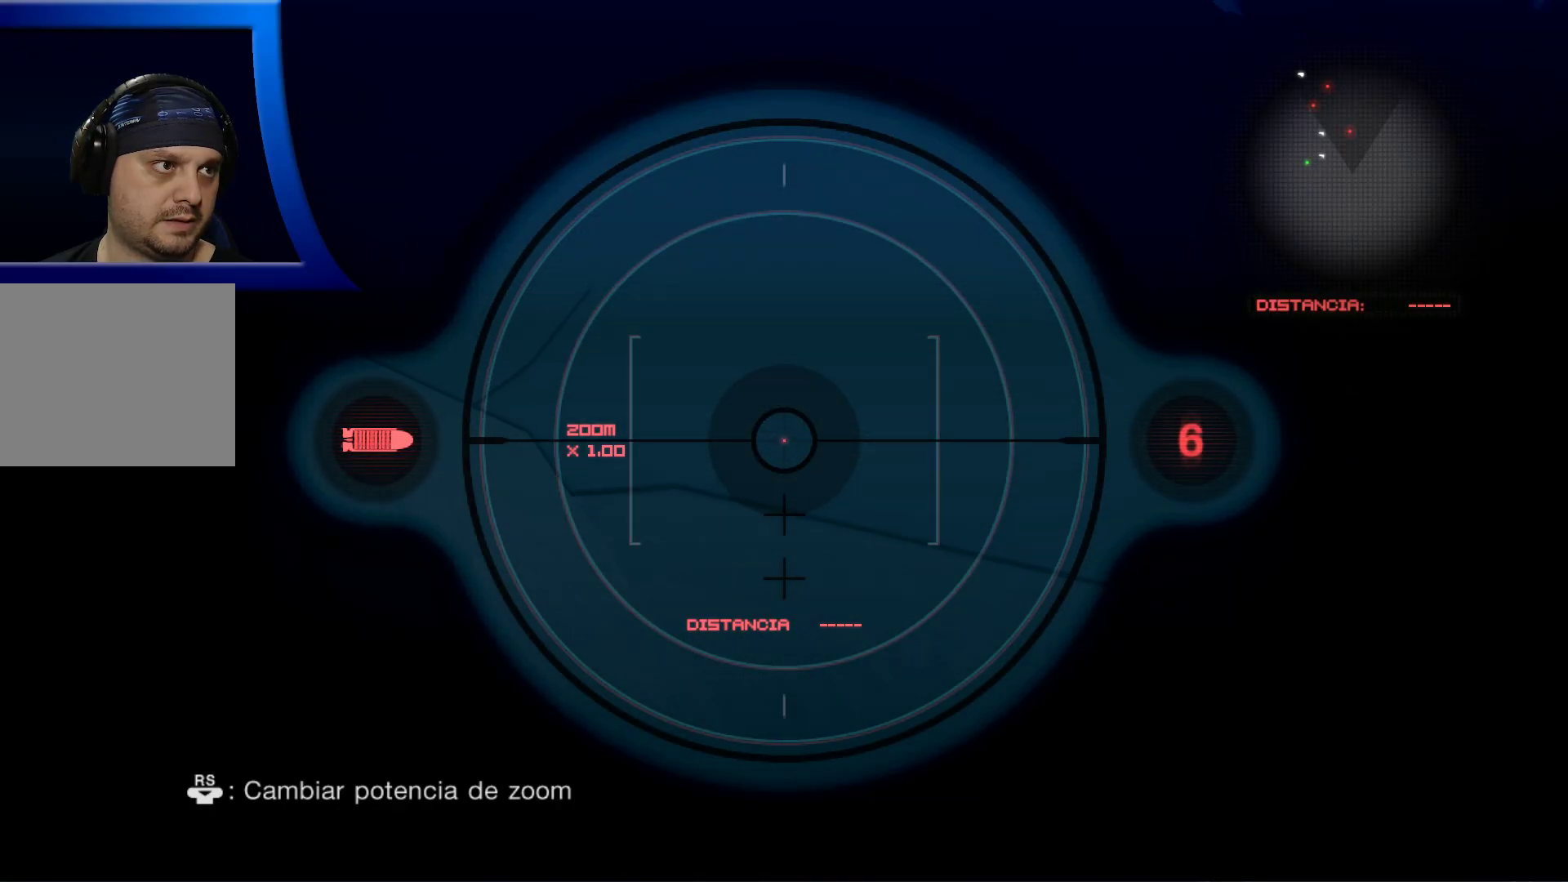
Gameplay with a controller (Xbox layout); each line is a JSON object with the inputs held at the frame after it. "events" lists button and stick changes between this image and that frame as [ms after this image, input, new state], when the widget could be followed in between.
{"buttons": ["L2"], "left_stick": "center", "right_stick": "up", "events": []}
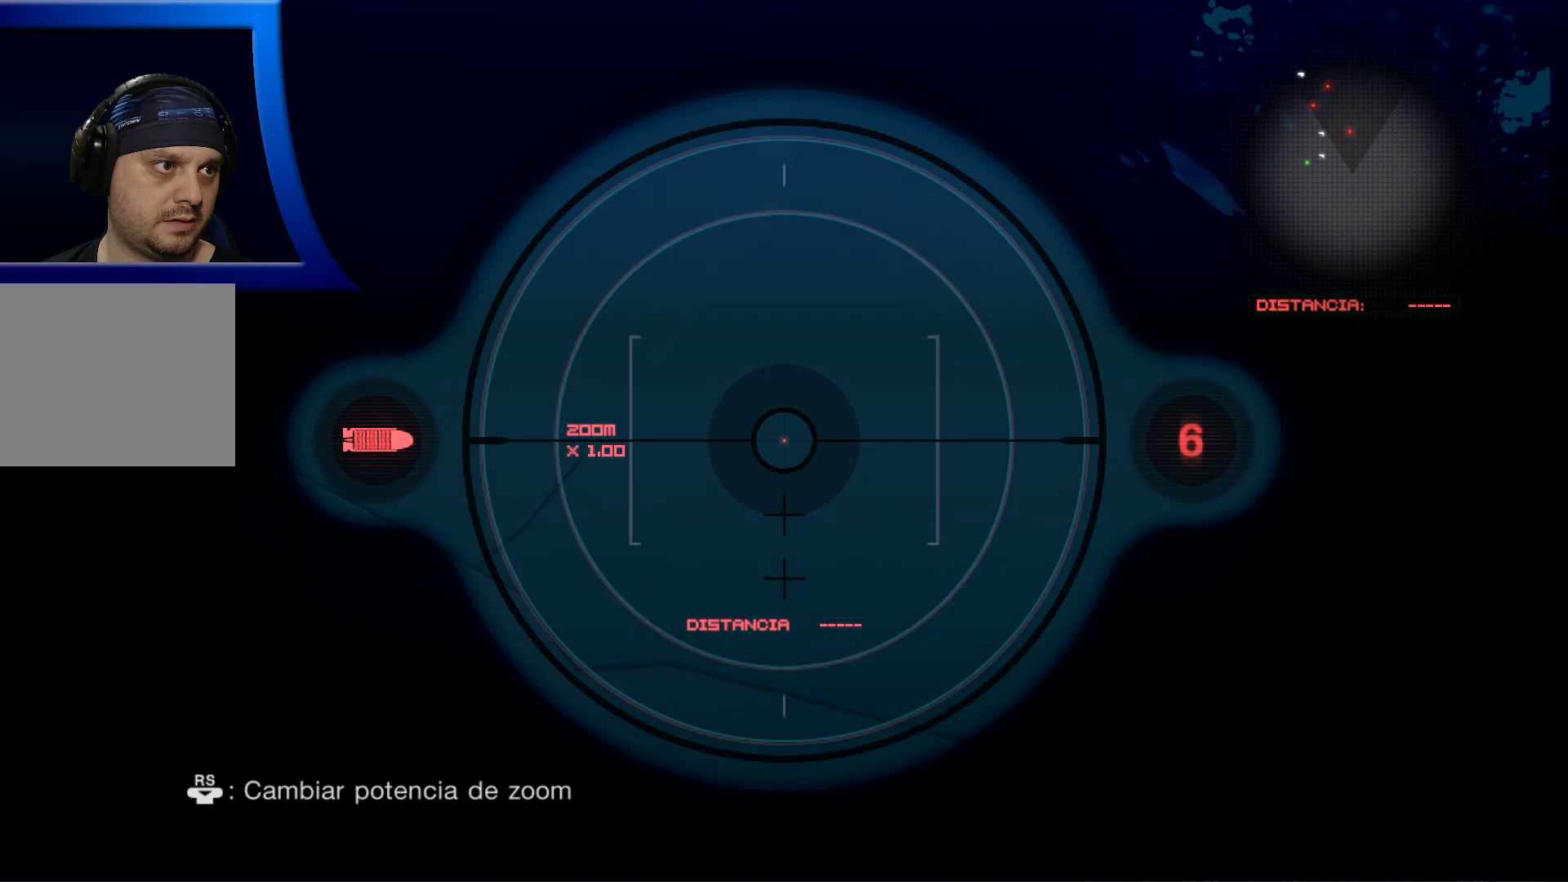
{"buttons": ["L2"], "left_stick": "center", "right_stick": "up-right", "events": [[367, "right_stick", "up-right"]]}
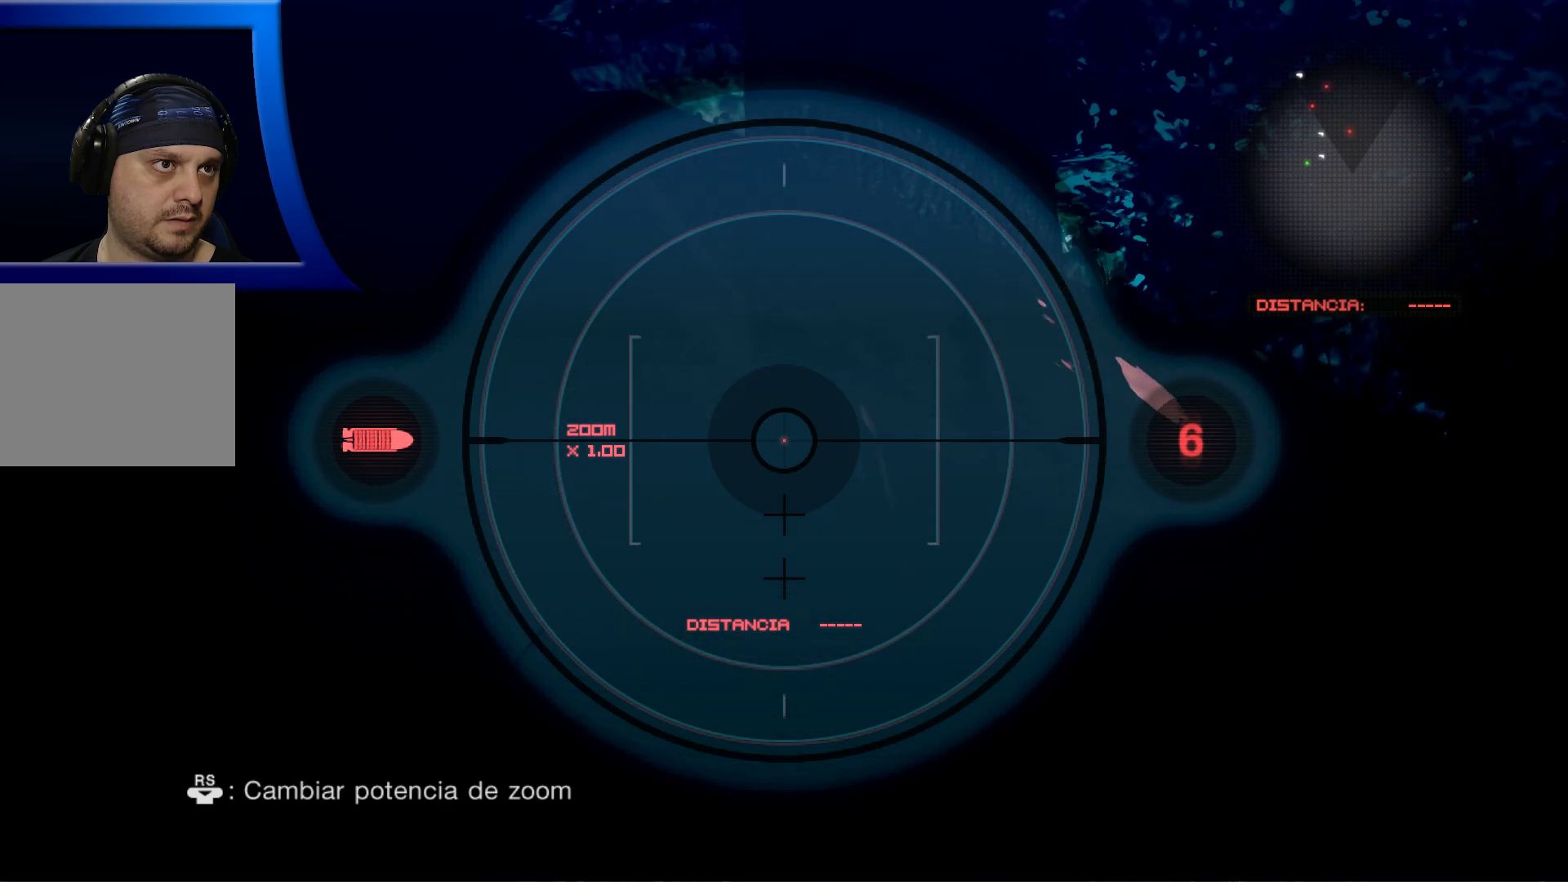
{"buttons": ["L2"], "left_stick": "center", "right_stick": "center", "events": [[183, "right_stick", "right"], [367, "right_stick", "center"]]}
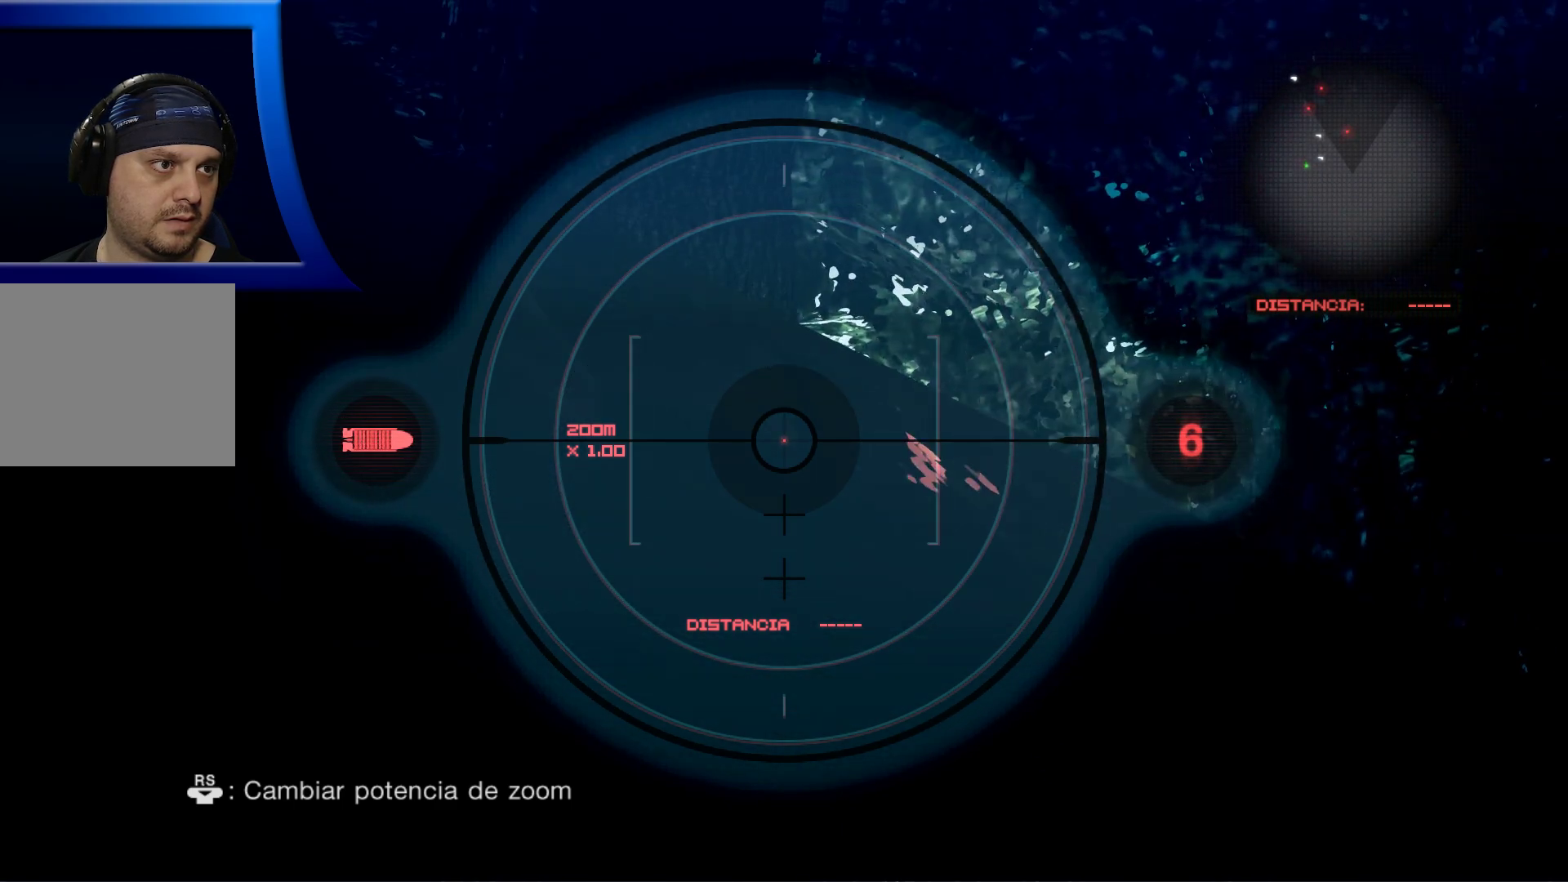
{"buttons": [], "left_stick": "center", "right_stick": "down", "events": [[17, "L2", "up"], [417, "right_stick", "down"]]}
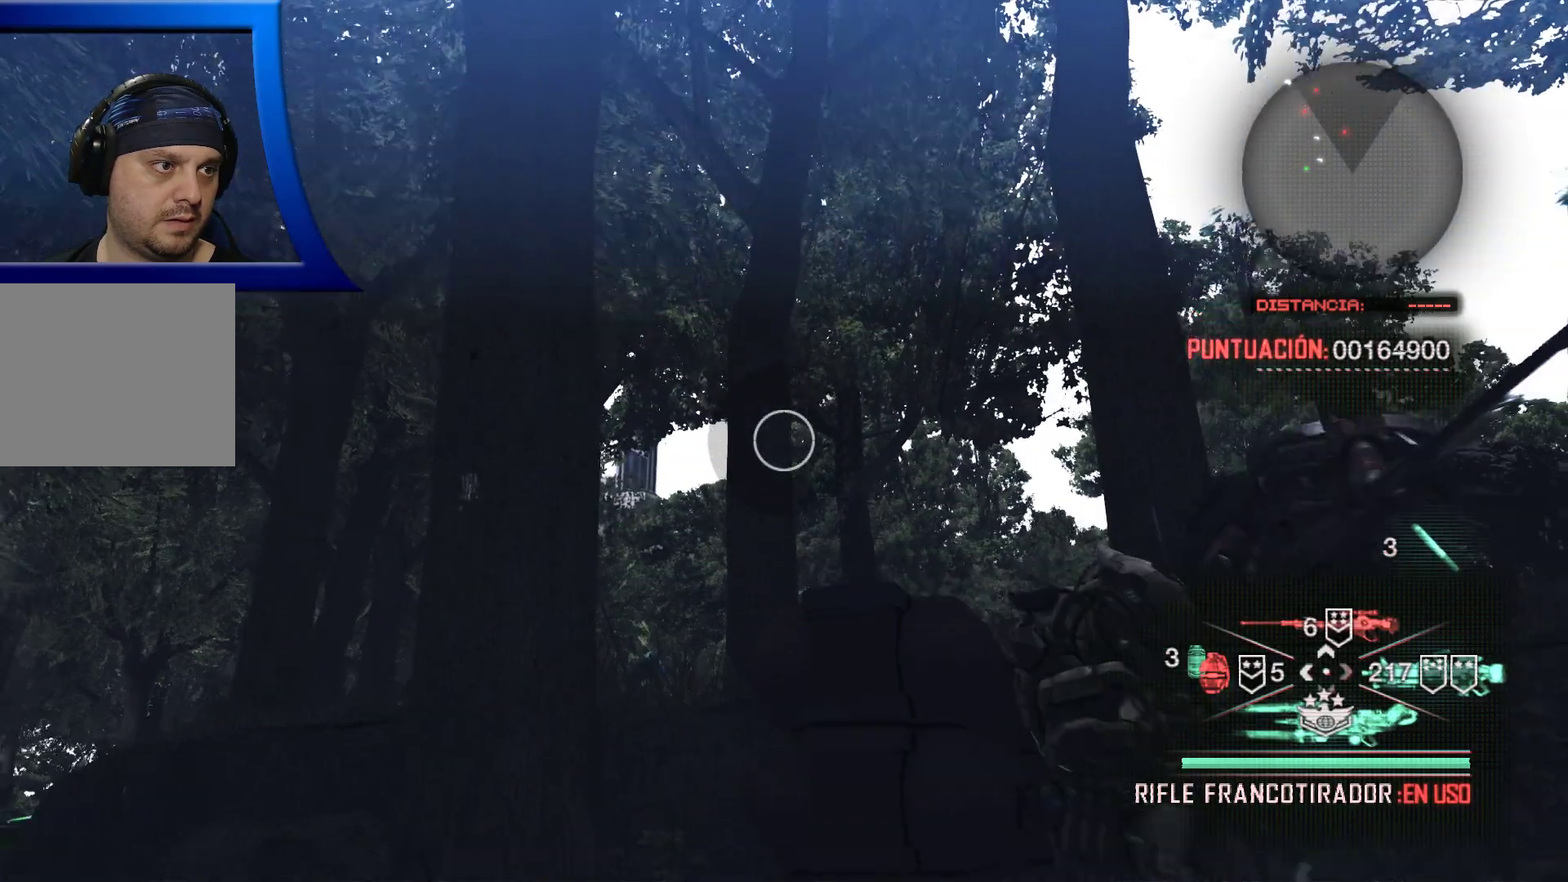
{"buttons": [], "left_stick": "right", "right_stick": "center", "events": [[183, "right_stick", "down-left"], [233, "left_stick", "right"], [283, "right_stick", "center"]]}
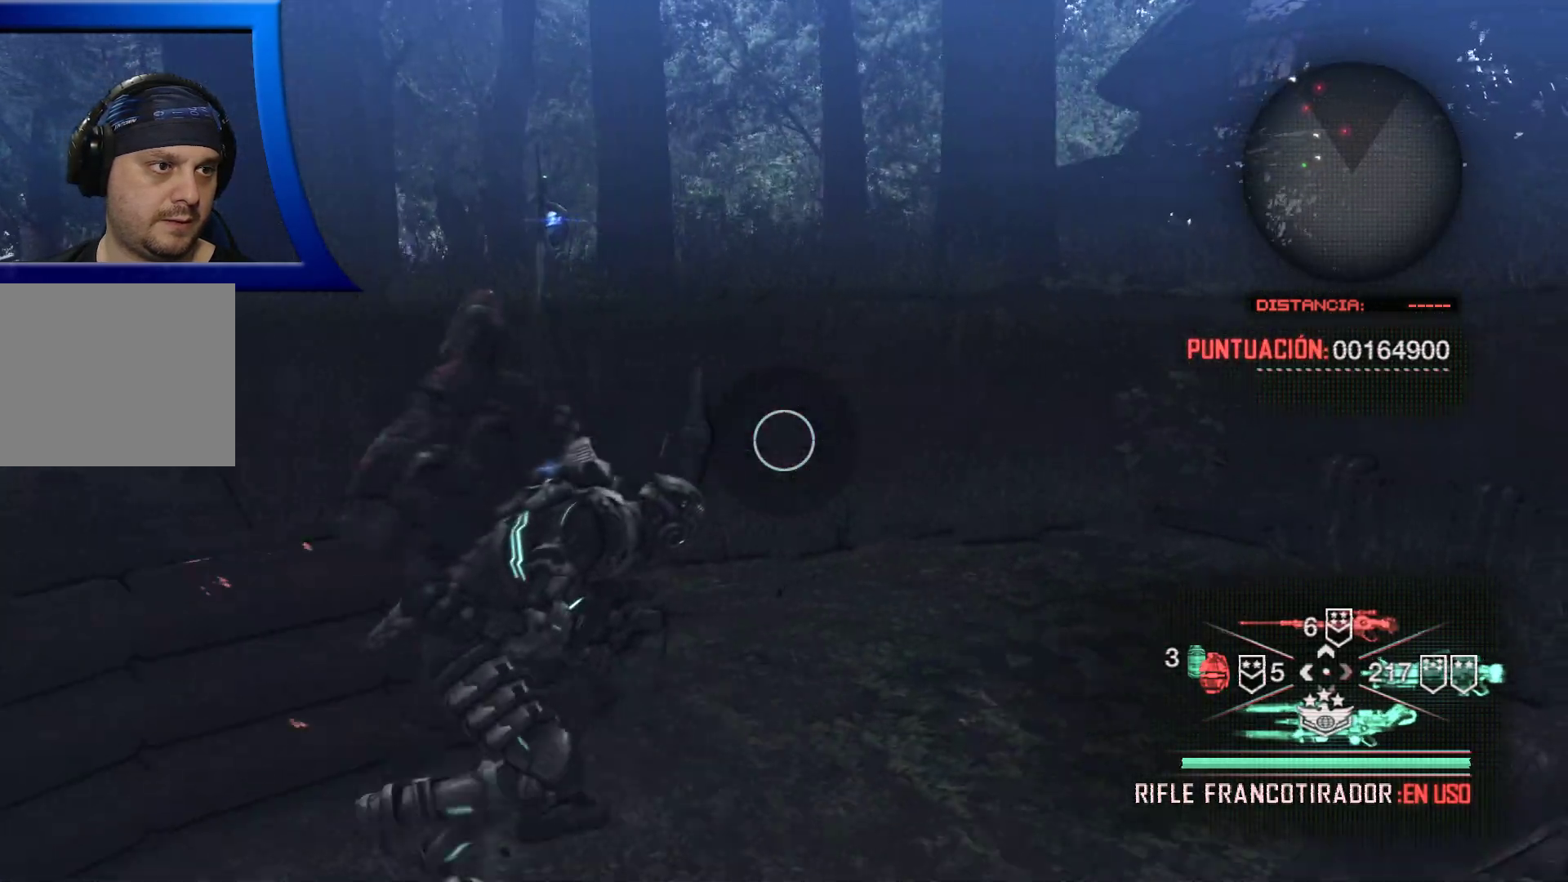
{"buttons": [], "left_stick": "center", "right_stick": "up", "events": [[67, "left_stick", "center"], [200, "right_stick", "left"], [267, "right_stick", "up-left"], [417, "right_stick", "up"]]}
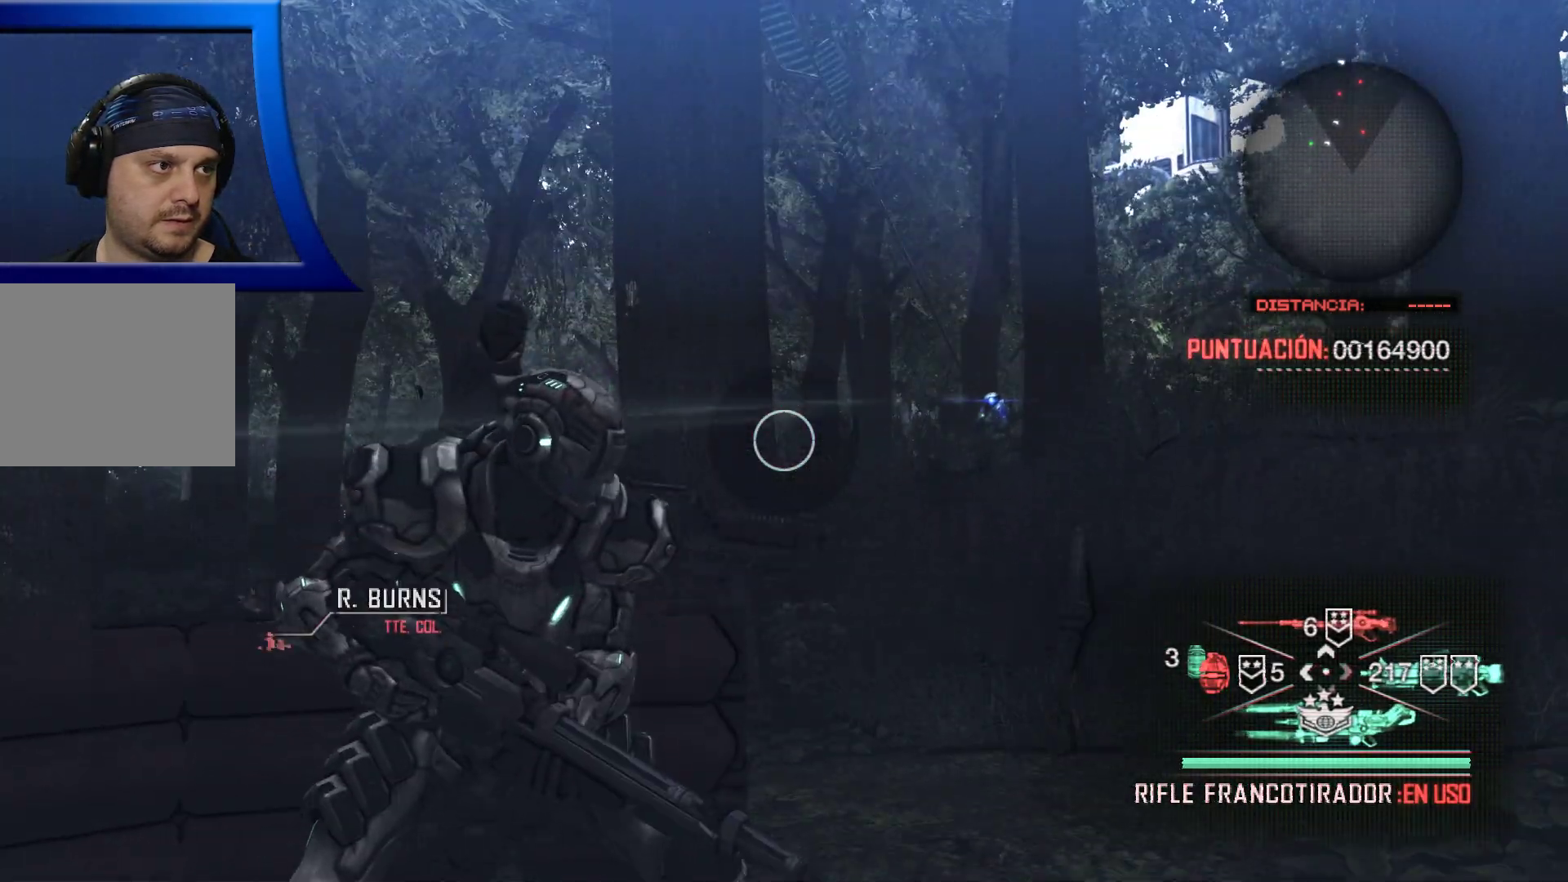
{"buttons": [], "left_stick": "down-left", "right_stick": "center", "events": [[17, "right_stick", "center"], [133, "left_stick", "down-left"], [200, "right_stick", "right"], [333, "right_stick", "down"], [383, "right_stick", "center"]]}
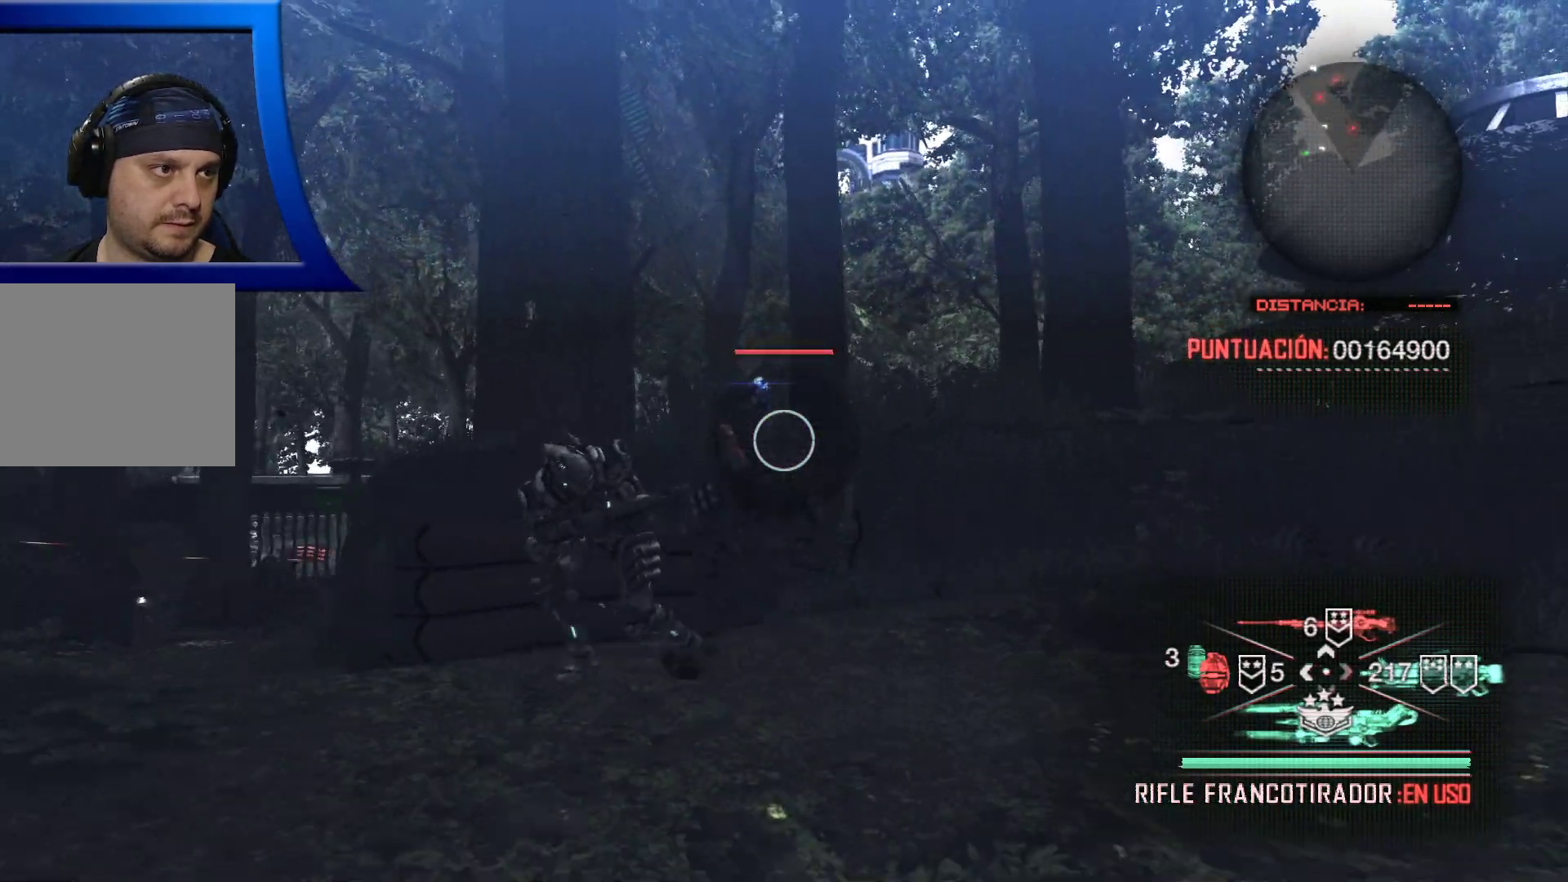
{"buttons": [], "left_stick": "up", "right_stick": "center", "events": [[250, "left_stick", "up-left"], [333, "left_stick", "up"]]}
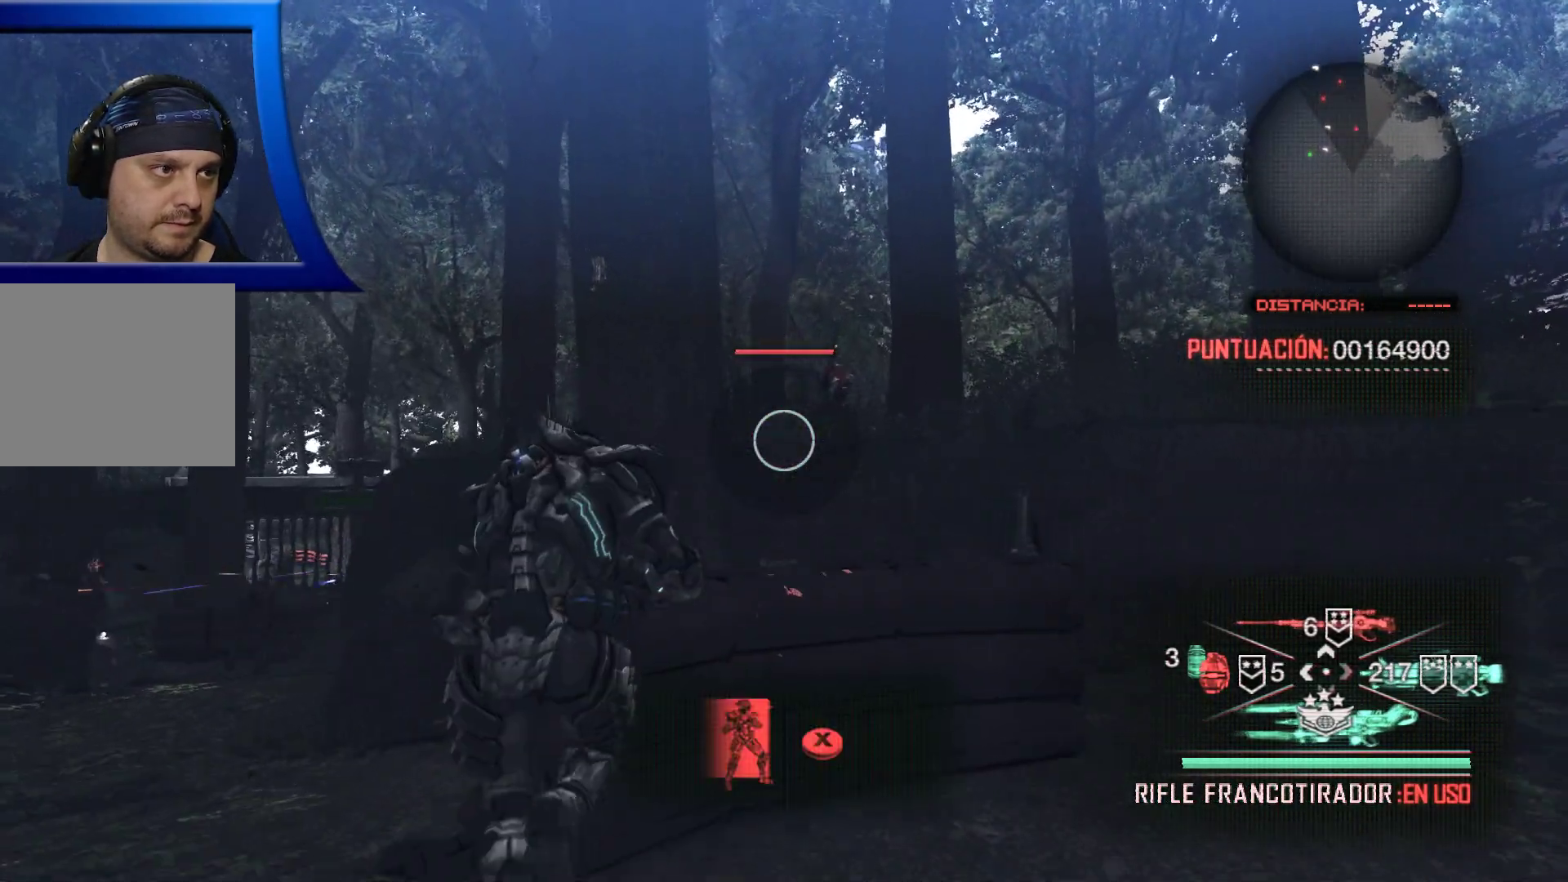
{"buttons": [], "left_stick": "center", "right_stick": "center", "events": [[83, "left_stick", "up-right"], [217, "left_stick", "up"], [467, "left_stick", "center"]]}
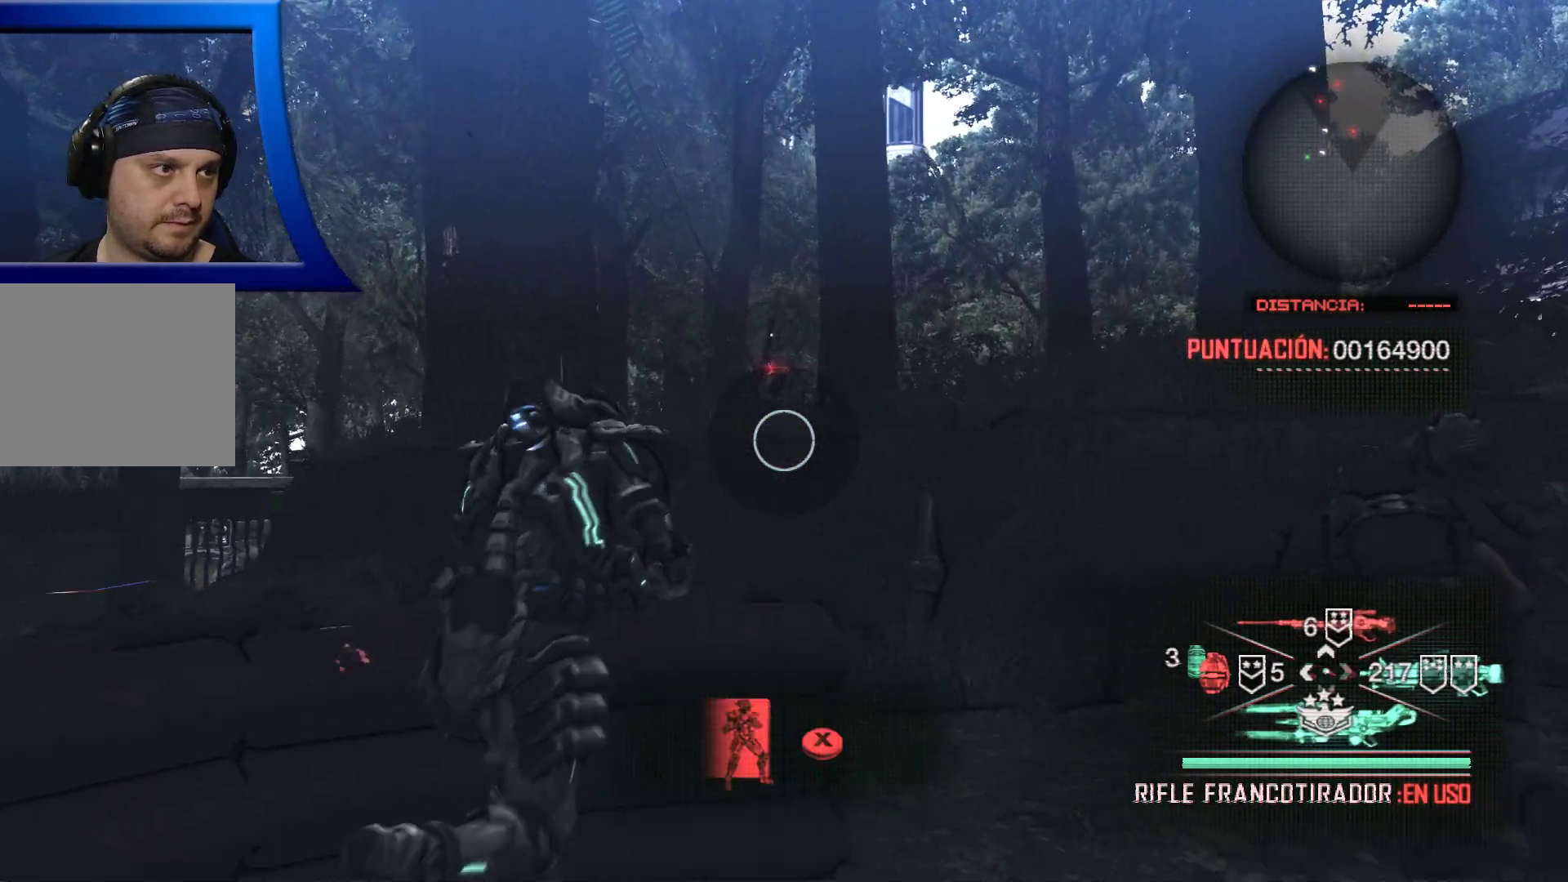
{"buttons": ["X"], "left_stick": "center", "right_stick": "center", "events": [[483, "X", "down"]]}
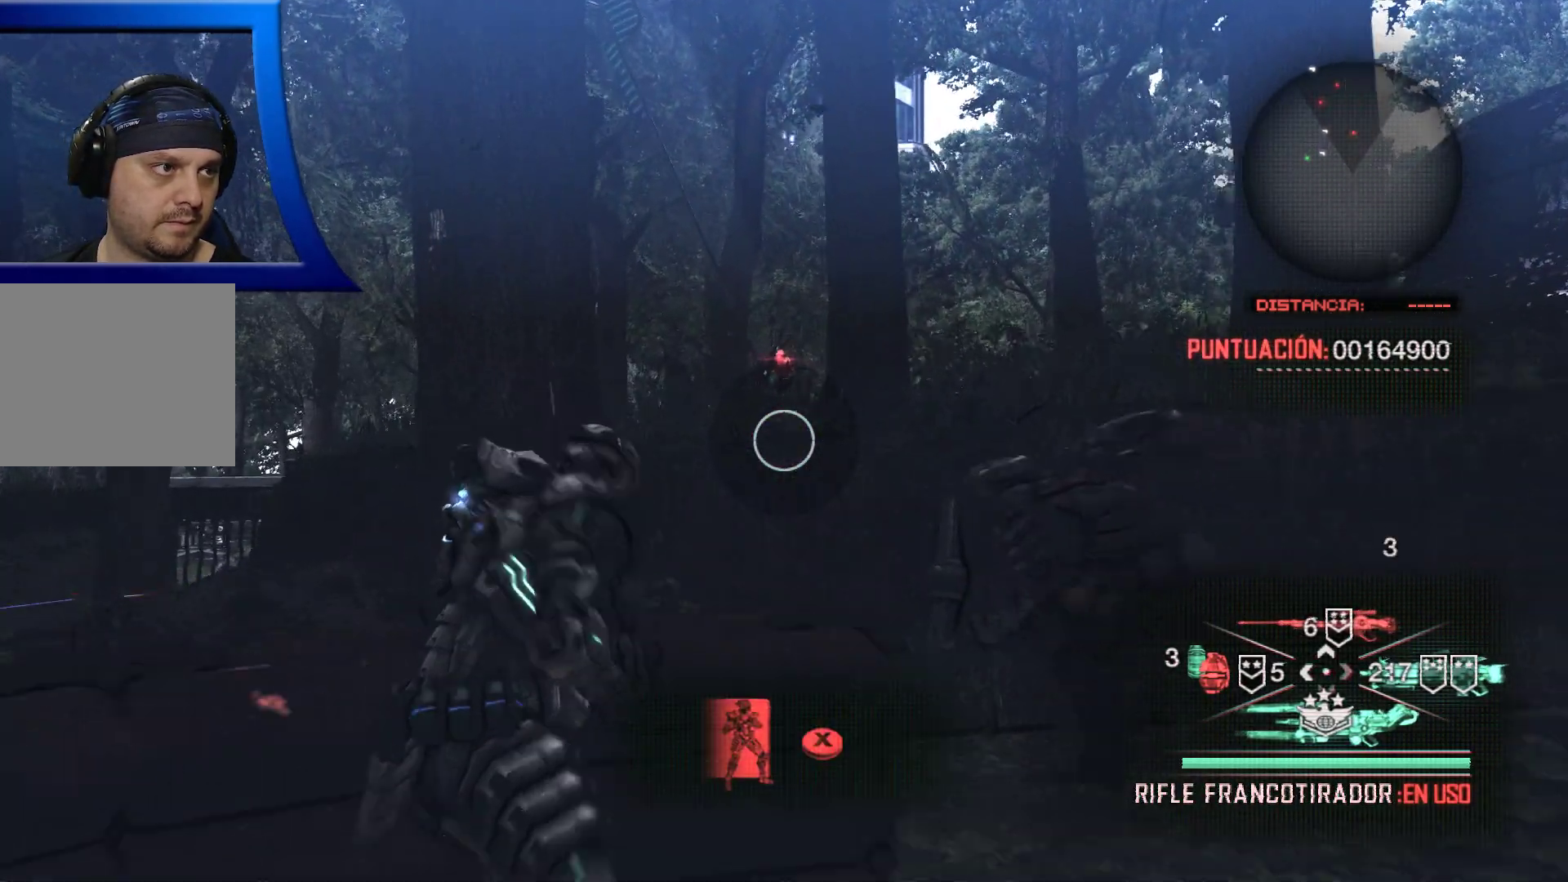
{"buttons": [], "left_stick": "center", "right_stick": "up", "events": [[83, "X", "up"], [400, "right_stick", "up"]]}
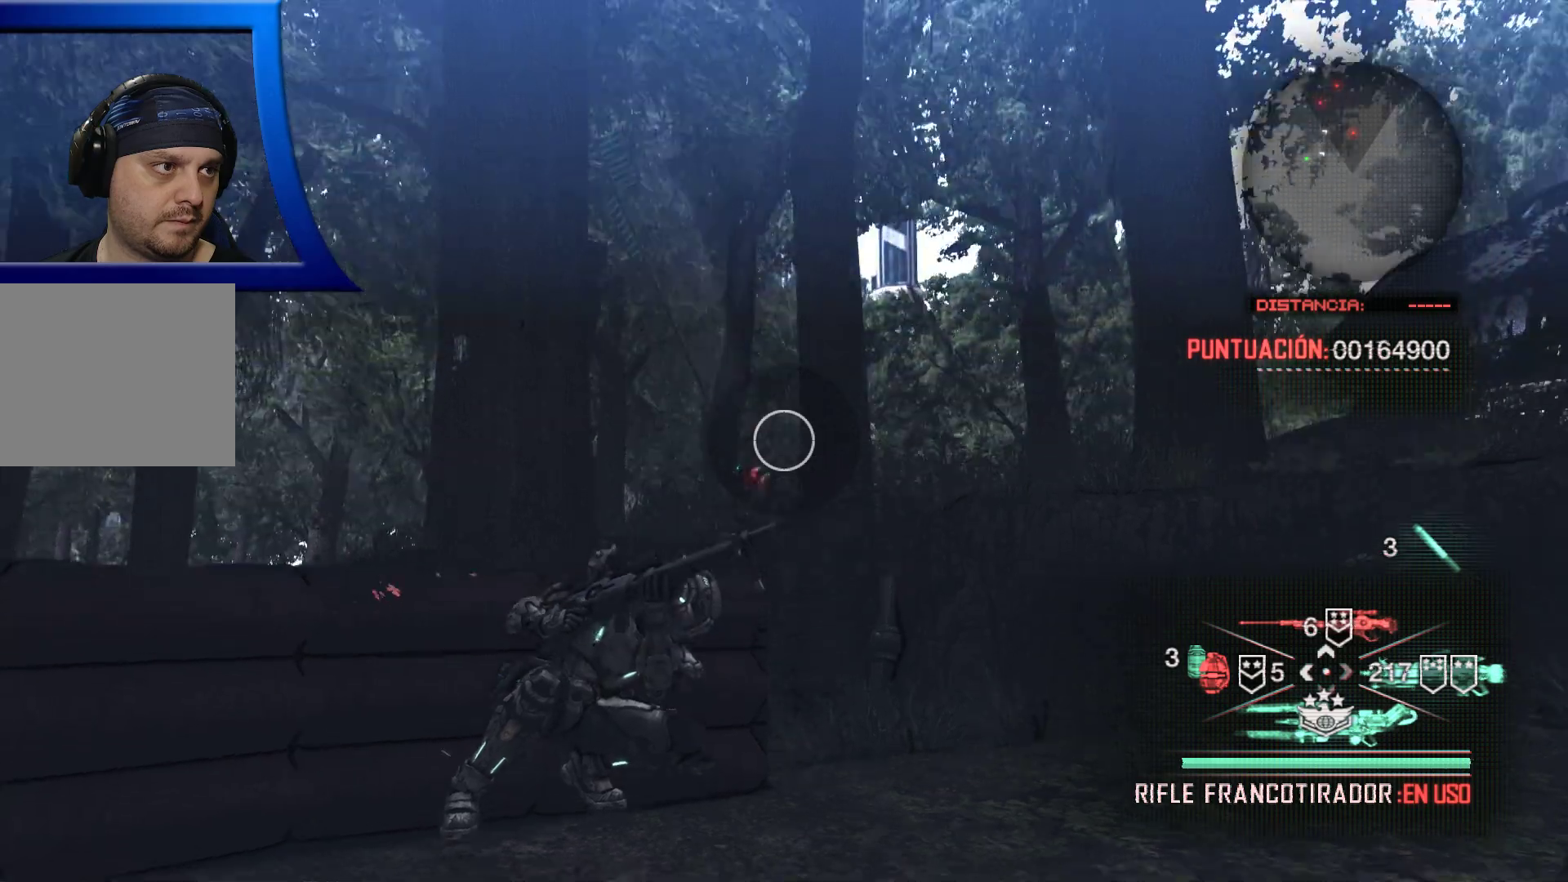
{"buttons": [], "left_stick": "center", "right_stick": "center", "events": [[50, "right_stick", "center"], [300, "right_stick", "down"], [450, "right_stick", "center"]]}
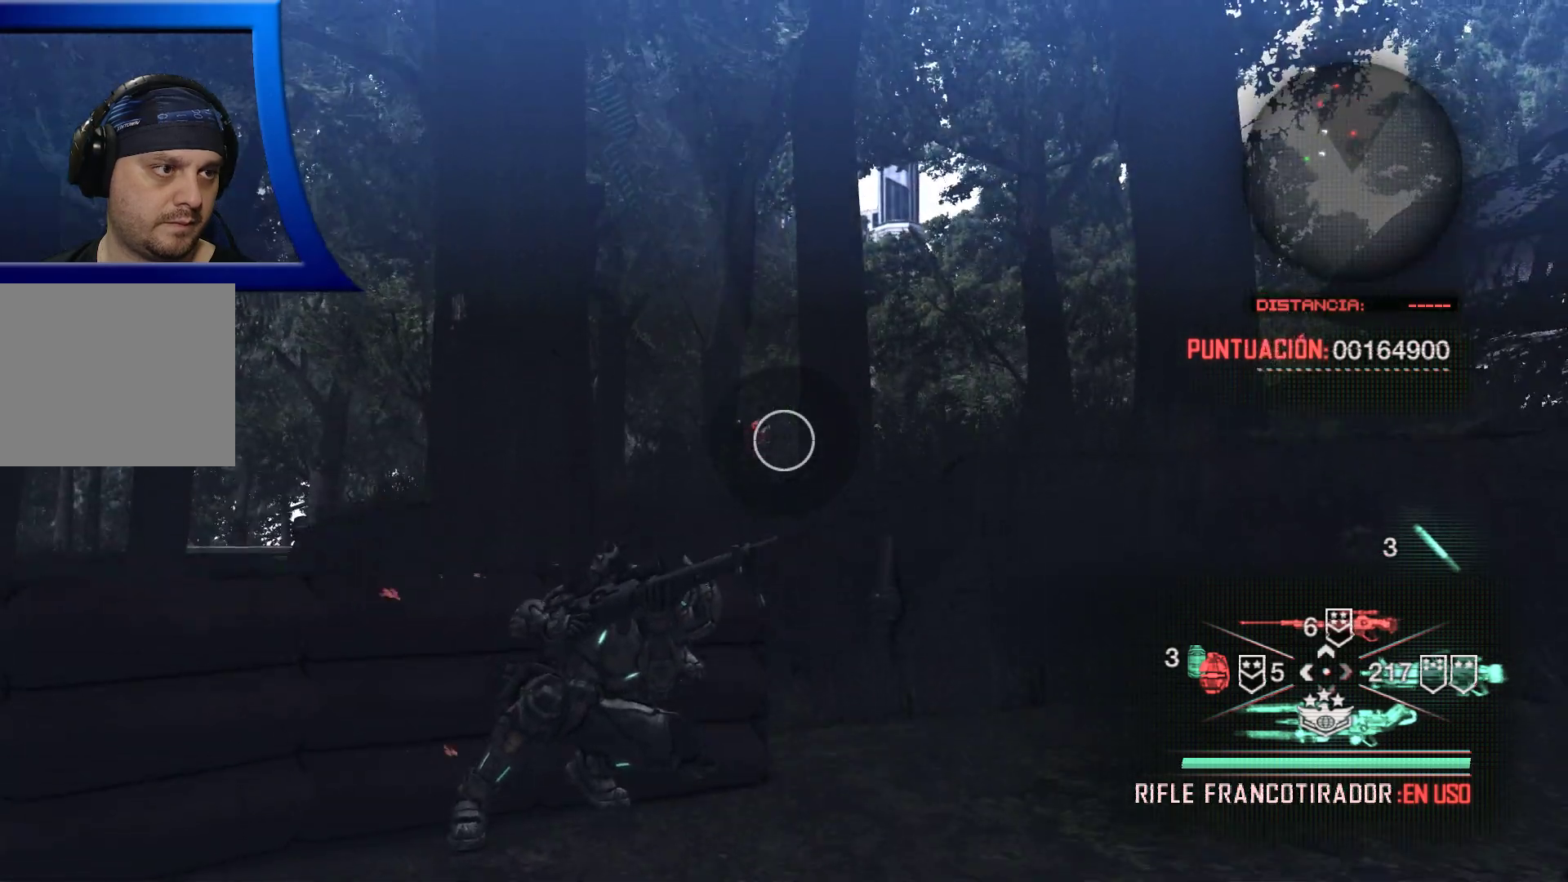
{"buttons": ["L2"], "left_stick": "center", "right_stick": "center", "events": [[150, "L2", "down"]]}
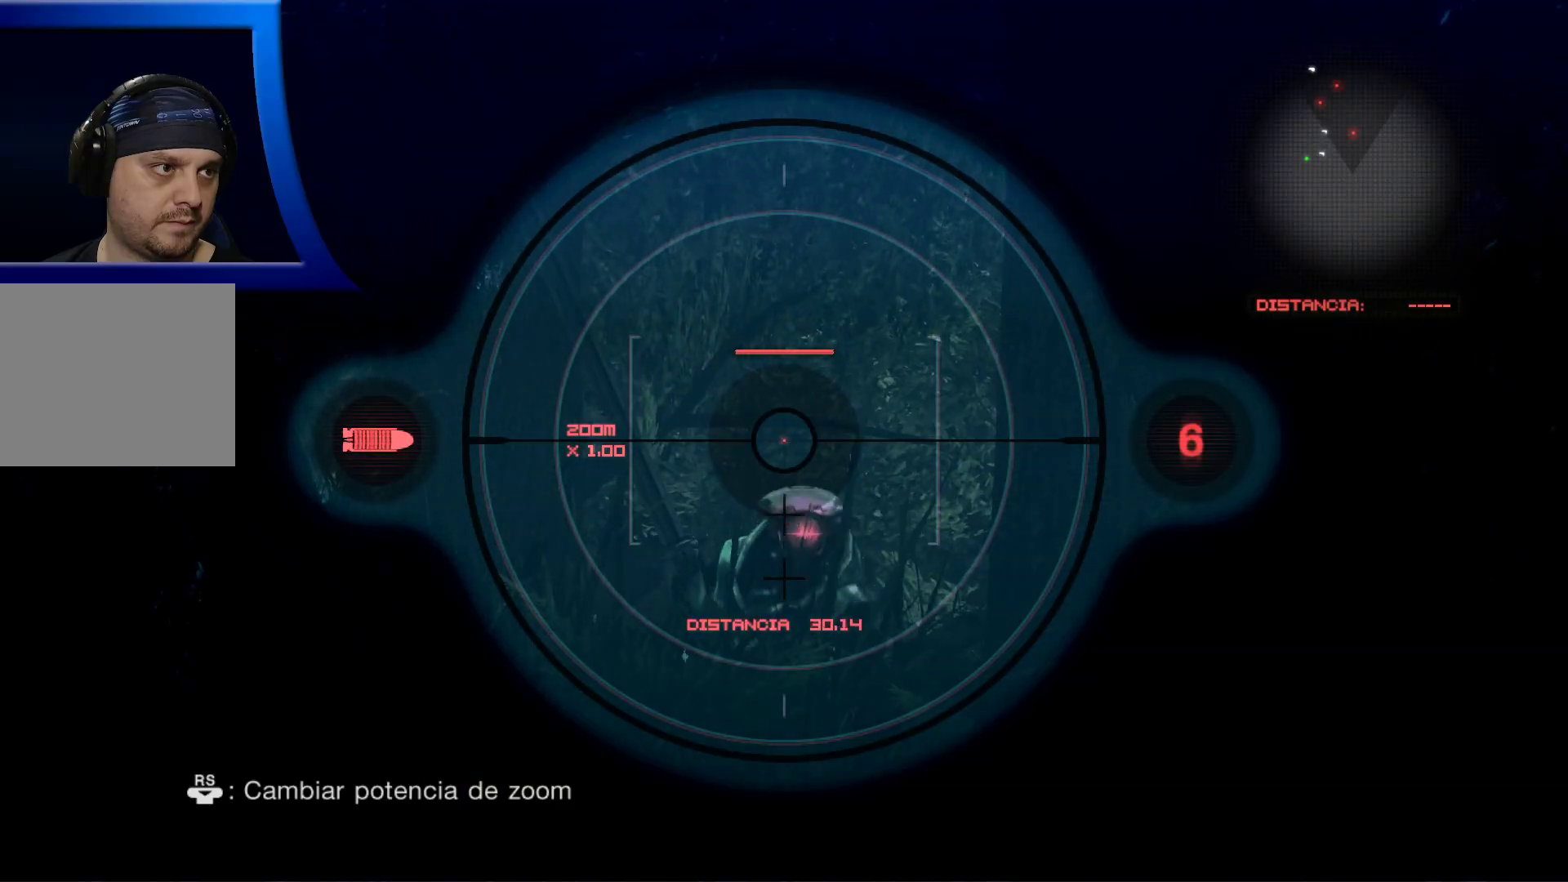
{"buttons": ["L2"], "left_stick": "center", "right_stick": "center", "events": [[50, "right_stick", "up"], [217, "right_stick", "center"], [267, "right_stick", "down"], [500, "right_stick", "center"]]}
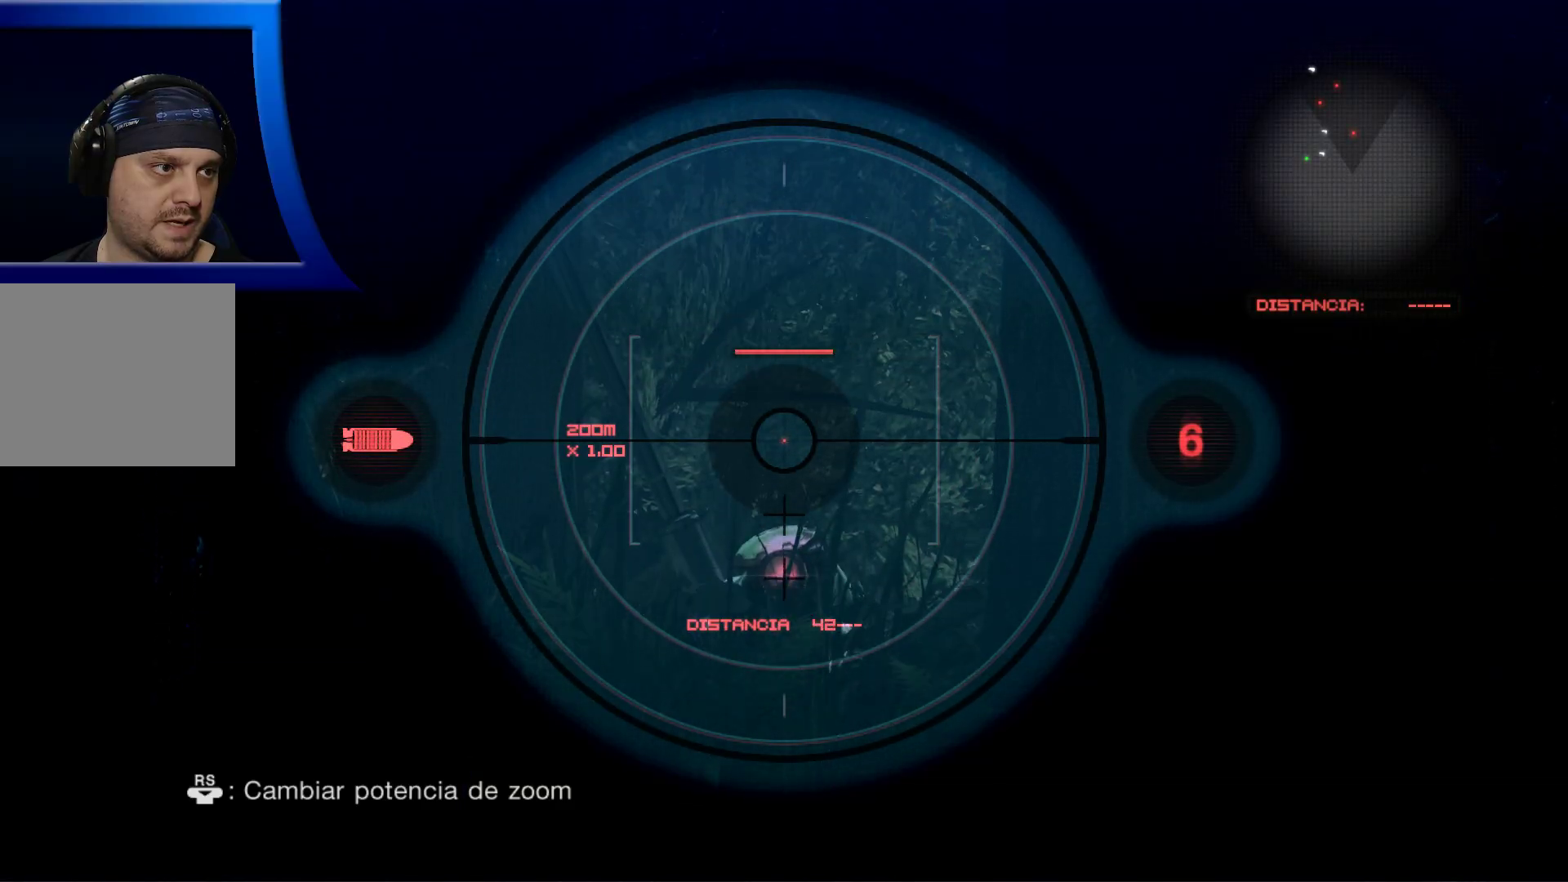
{"buttons": ["L2", "R2"], "left_stick": "center", "right_stick": "center", "events": [[150, "right_stick", "down"], [367, "right_stick", "center"], [433, "R2", "down"]]}
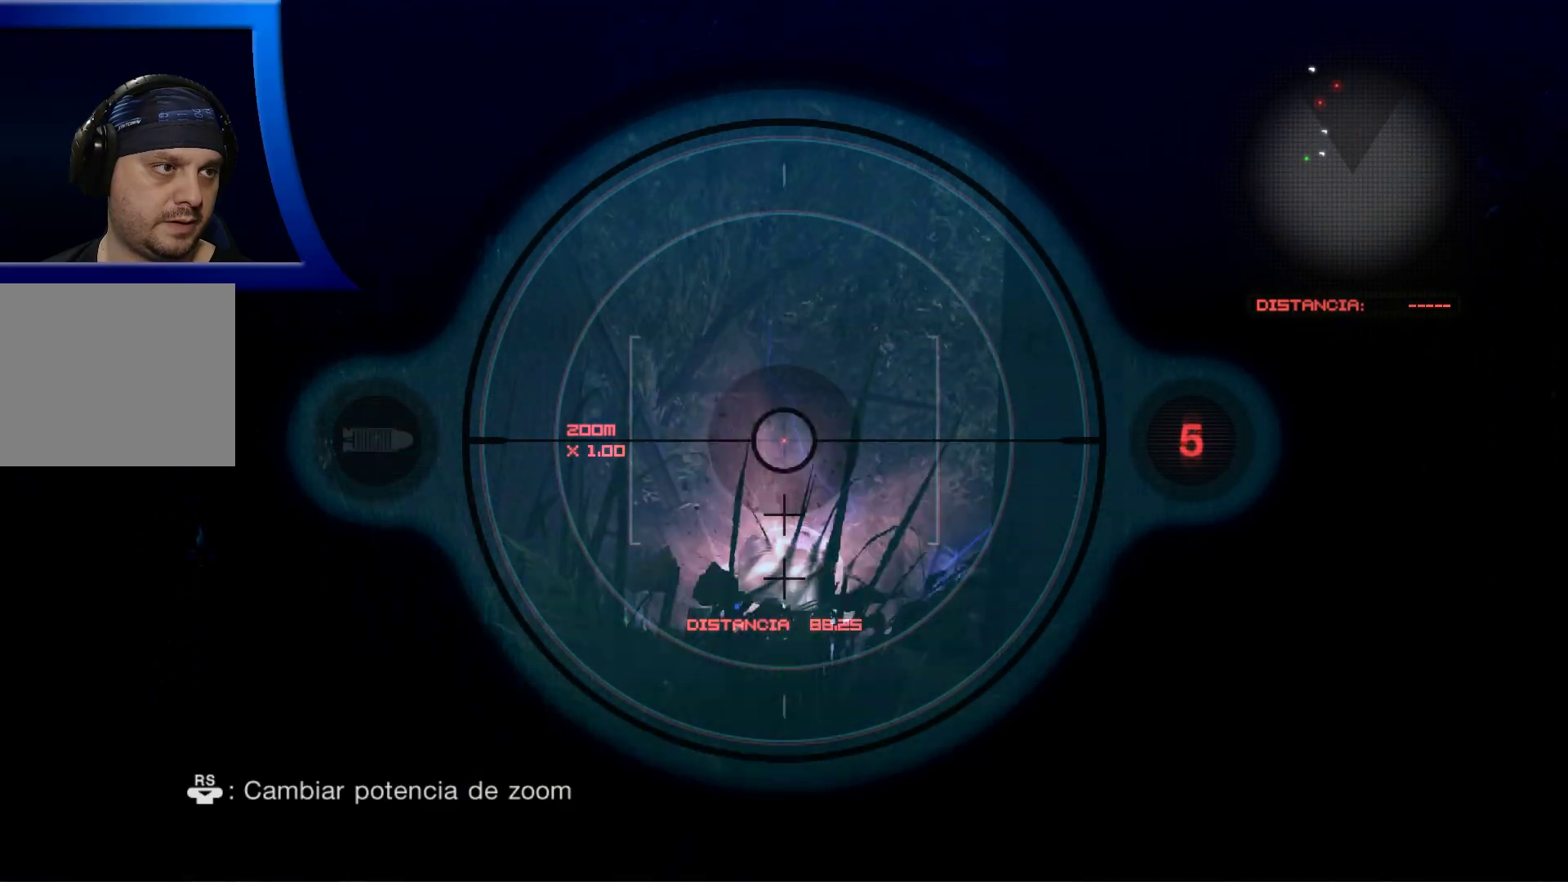
{"buttons": [], "left_stick": "center", "right_stick": "center", "events": [[100, "R2", "up"], [467, "L2", "up"]]}
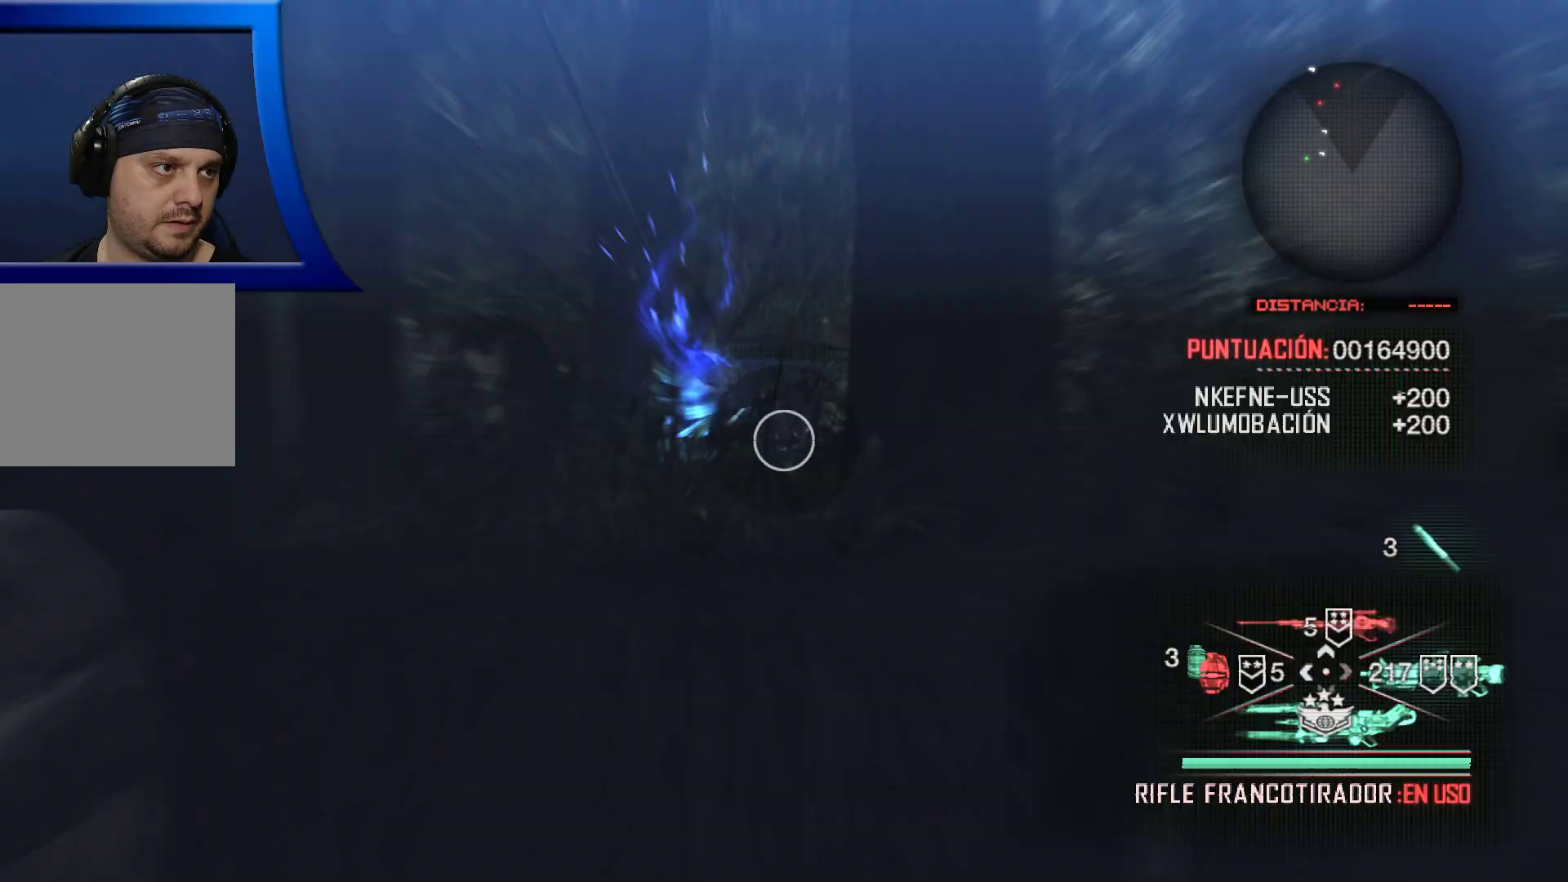
{"buttons": [], "left_stick": "center", "right_stick": "left", "events": [[433, "right_stick", "left"]]}
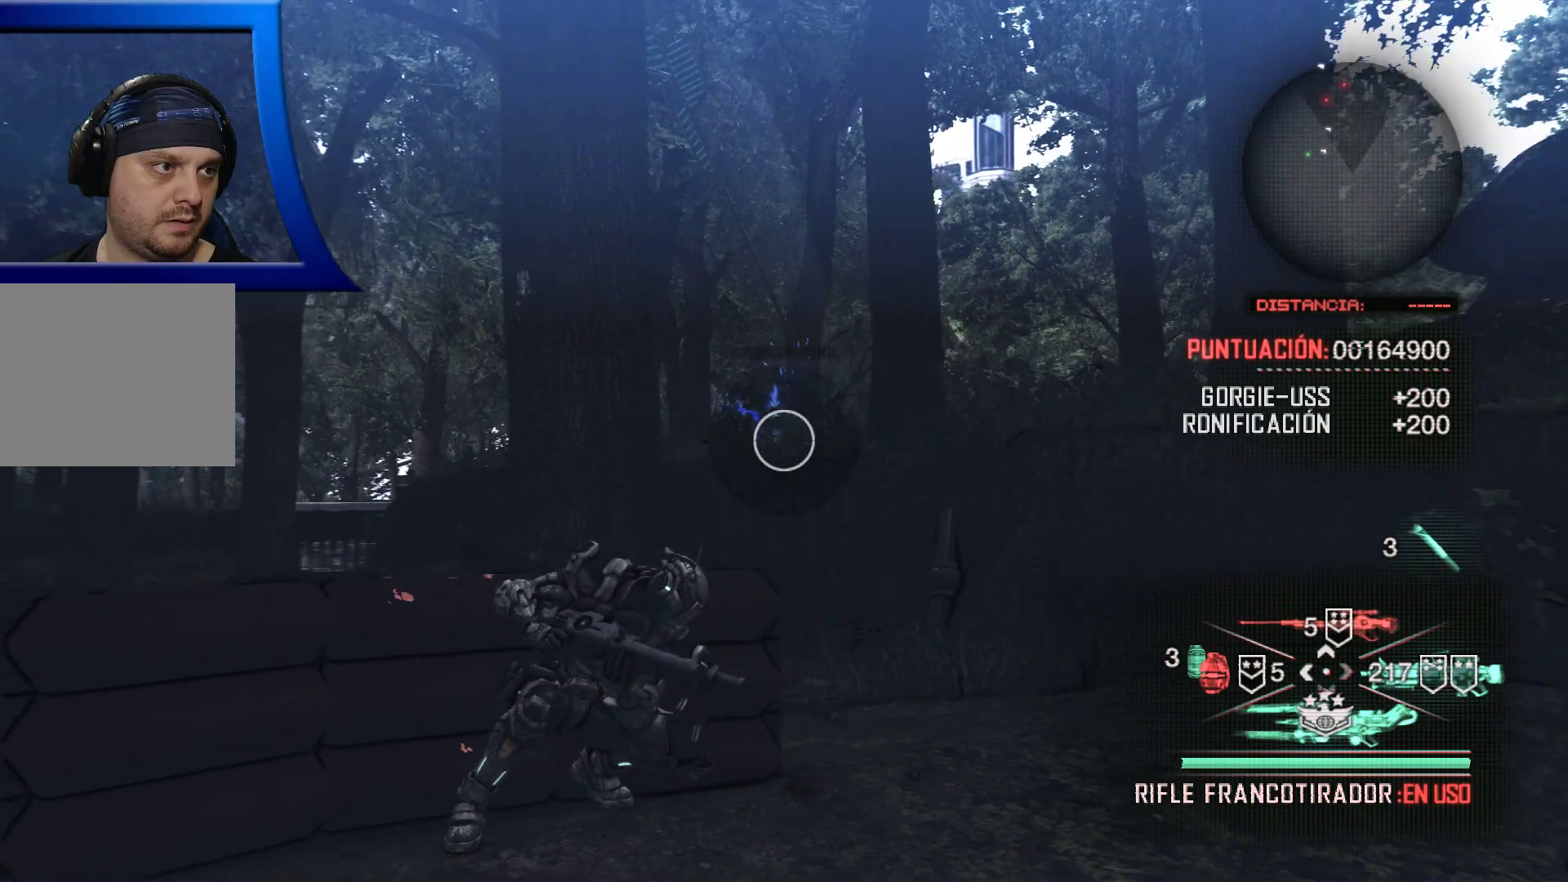
{"buttons": [], "left_stick": "down", "right_stick": "down-left", "events": [[100, "right_stick", "center"], [233, "left_stick", "down"], [483, "right_stick", "down-left"]]}
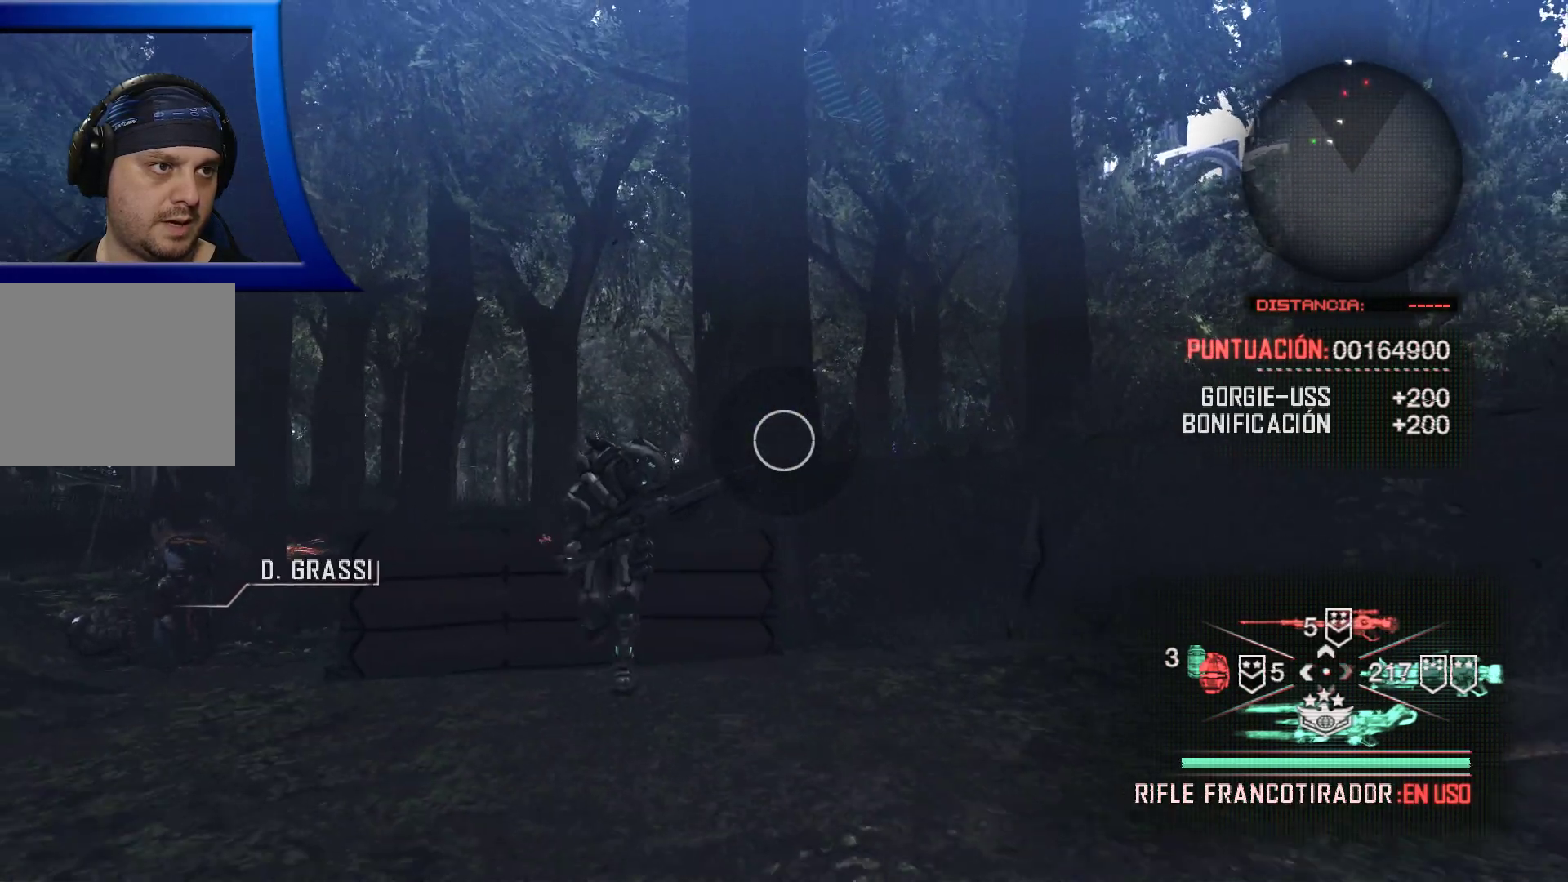
{"buttons": [], "left_stick": "down-left", "right_stick": "center", "events": [[250, "left_stick", "down-left"], [267, "right_stick", "center"]]}
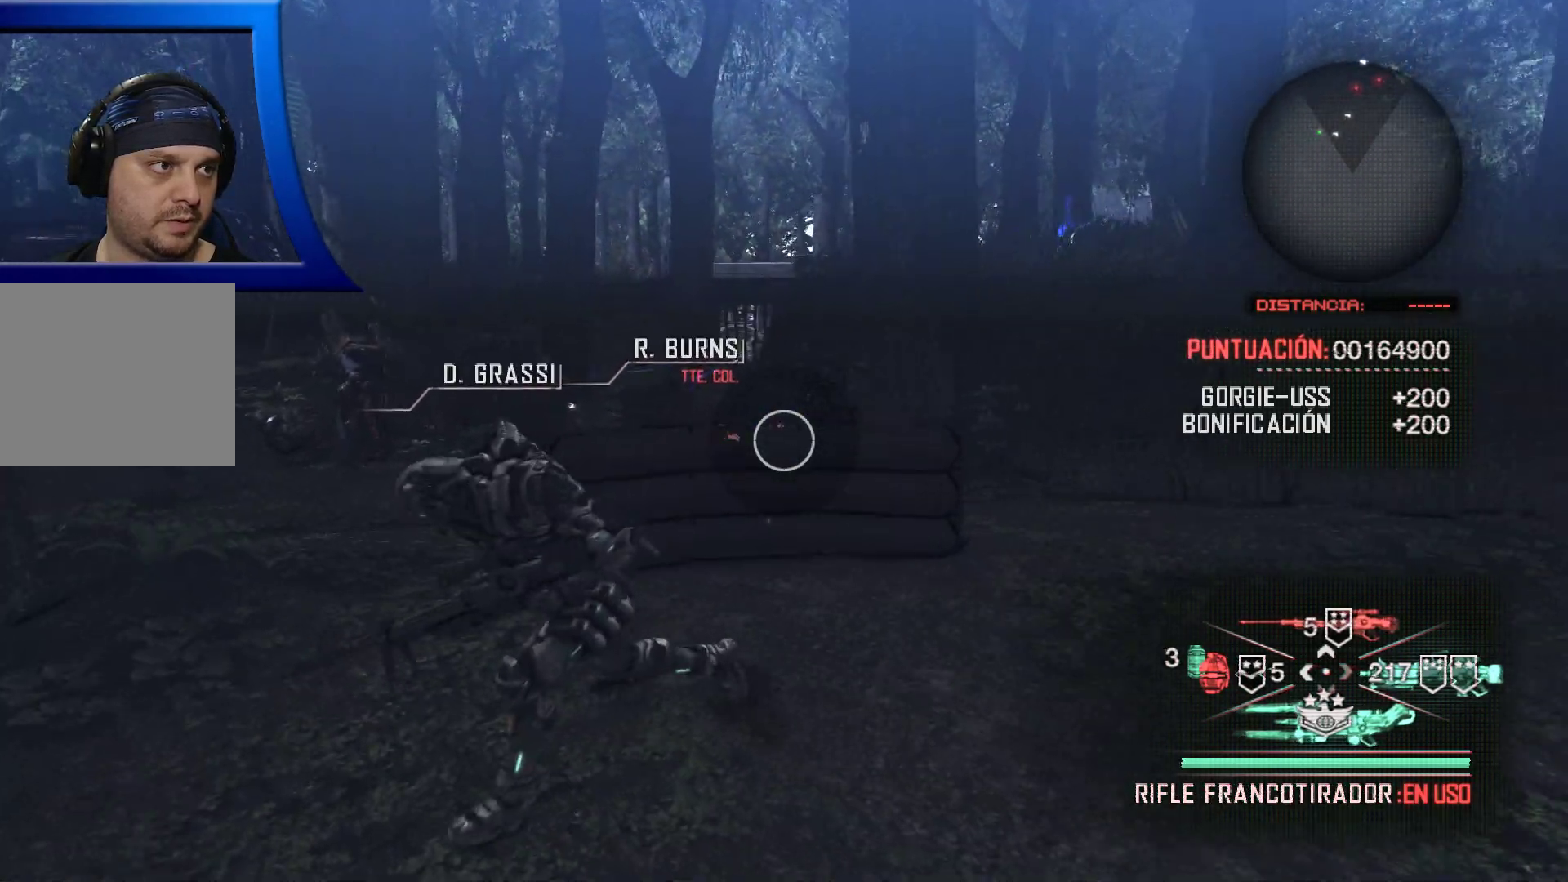
{"buttons": [], "left_stick": "center", "right_stick": "left", "events": [[250, "left_stick", "center"], [400, "right_stick", "left"]]}
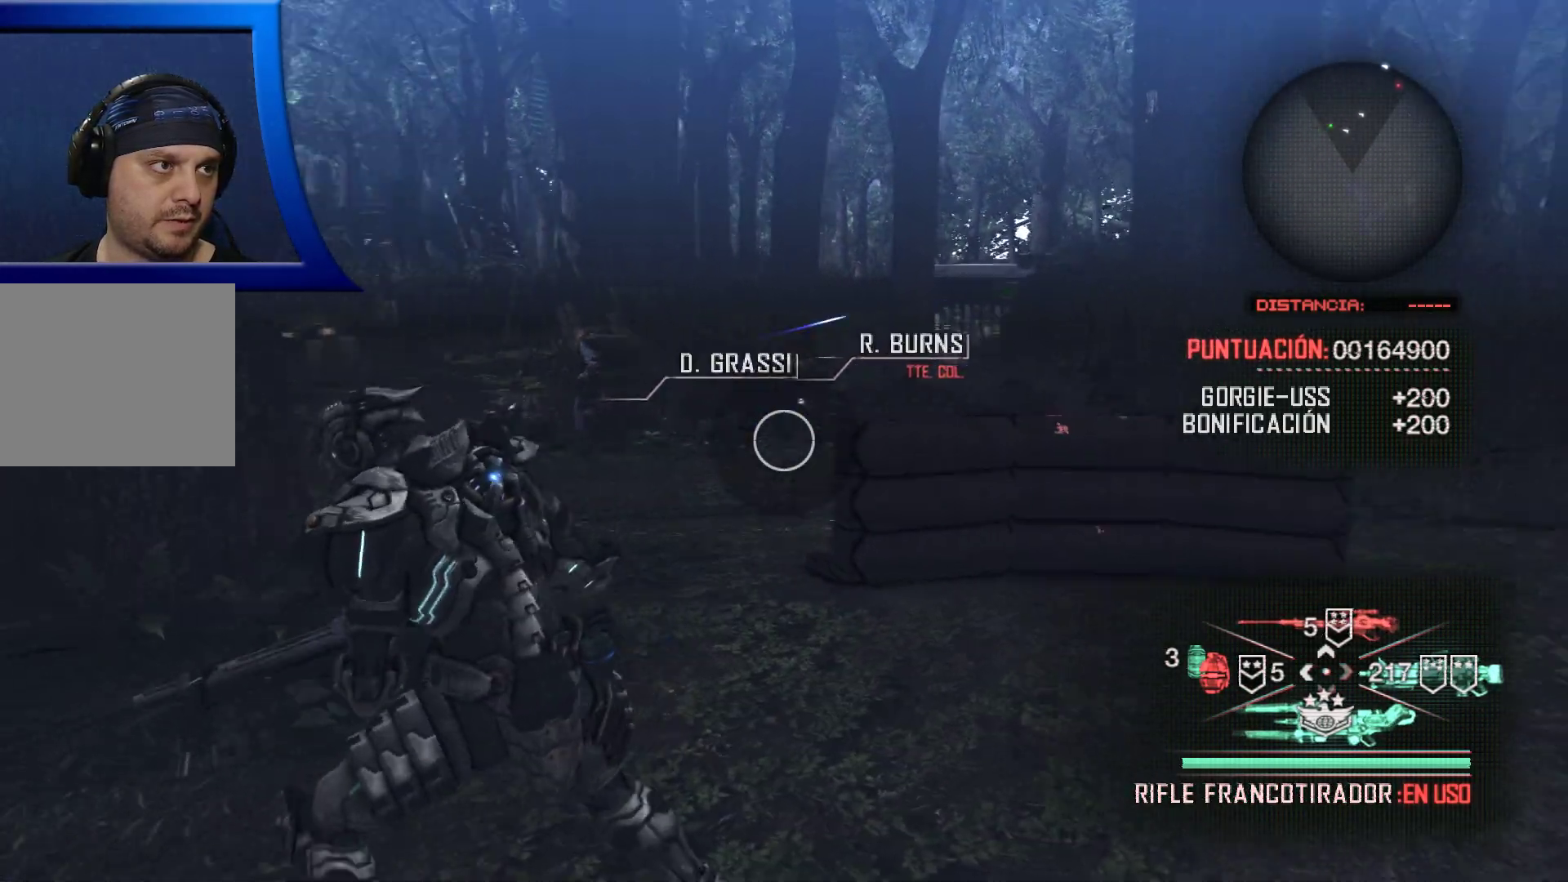
{"buttons": [], "left_stick": "up", "right_stick": "right", "events": [[33, "left_stick", "up"], [100, "right_stick", "center"], [467, "right_stick", "right"]]}
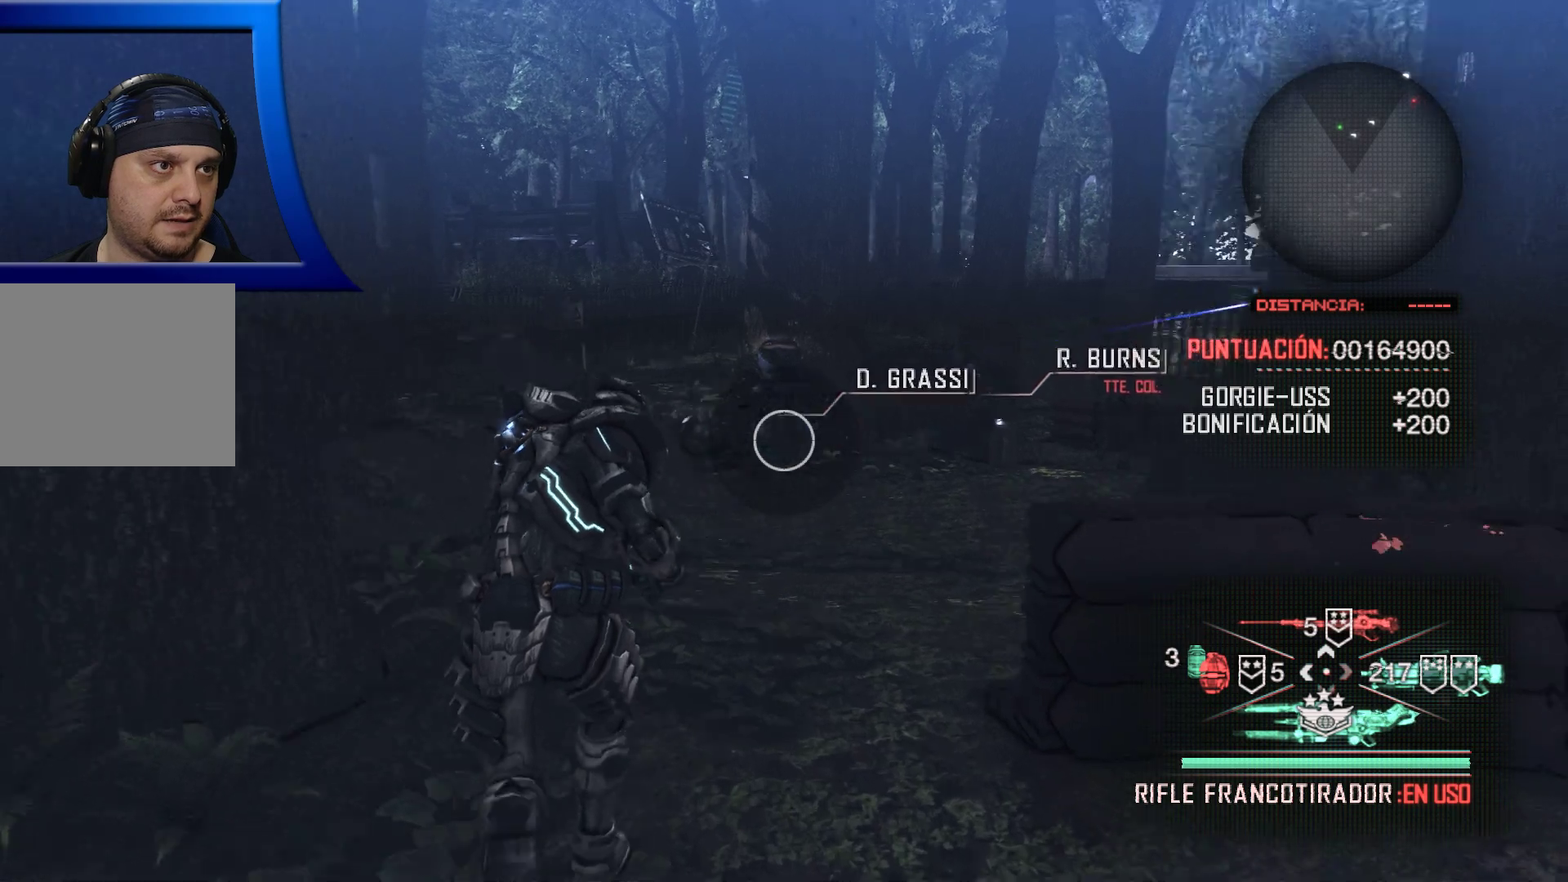
{"buttons": [], "left_stick": "center", "right_stick": "center", "events": [[200, "left_stick", "center"], [217, "right_stick", "center"]]}
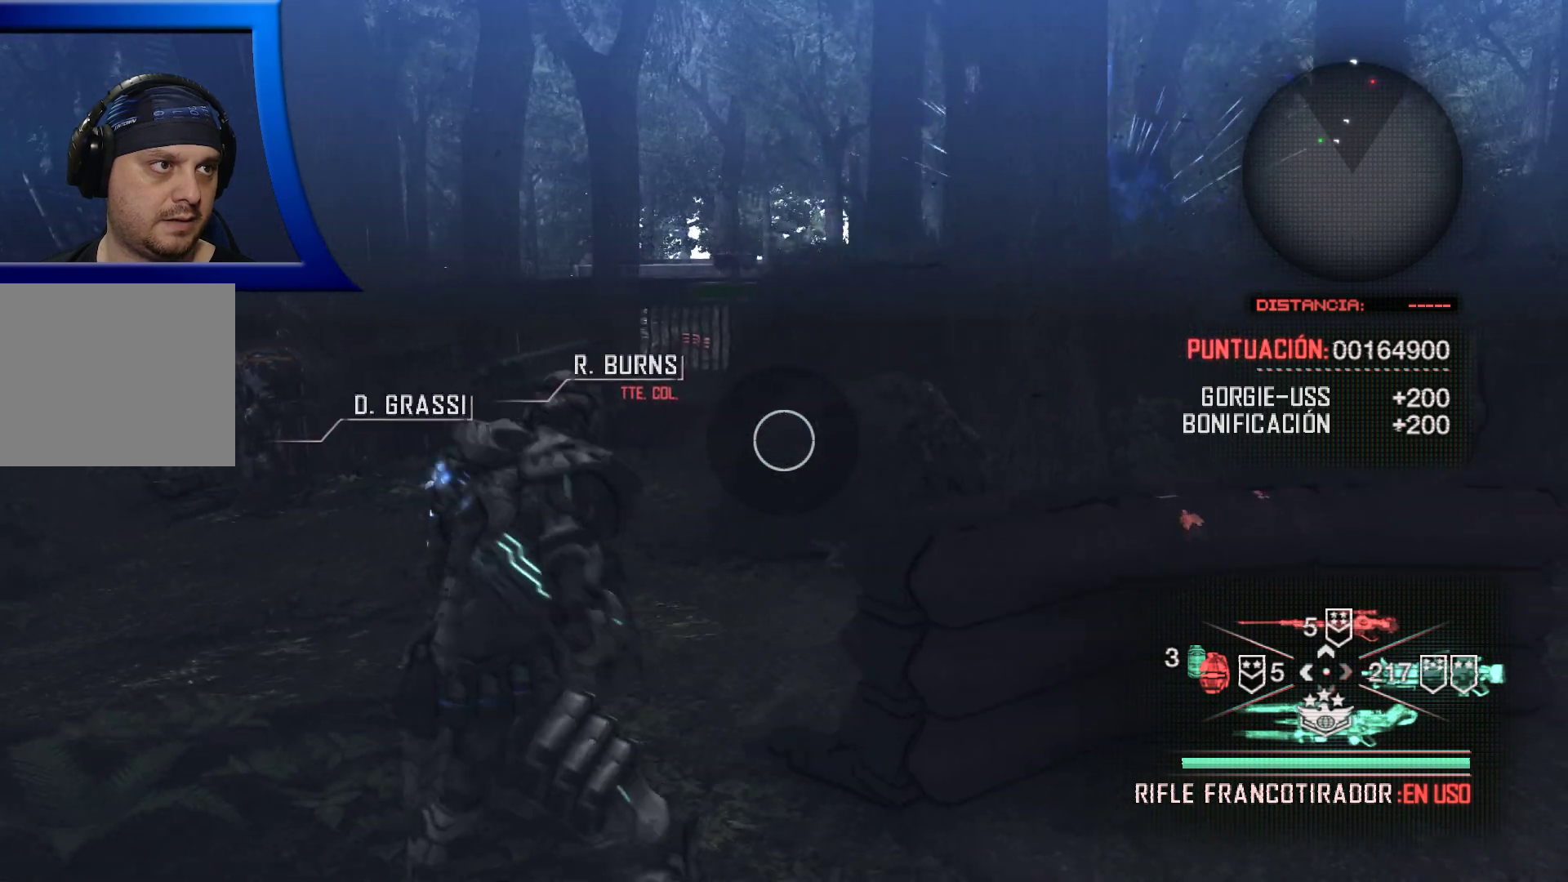
{"buttons": [], "left_stick": "center", "right_stick": "left", "events": [[500, "right_stick", "left"]]}
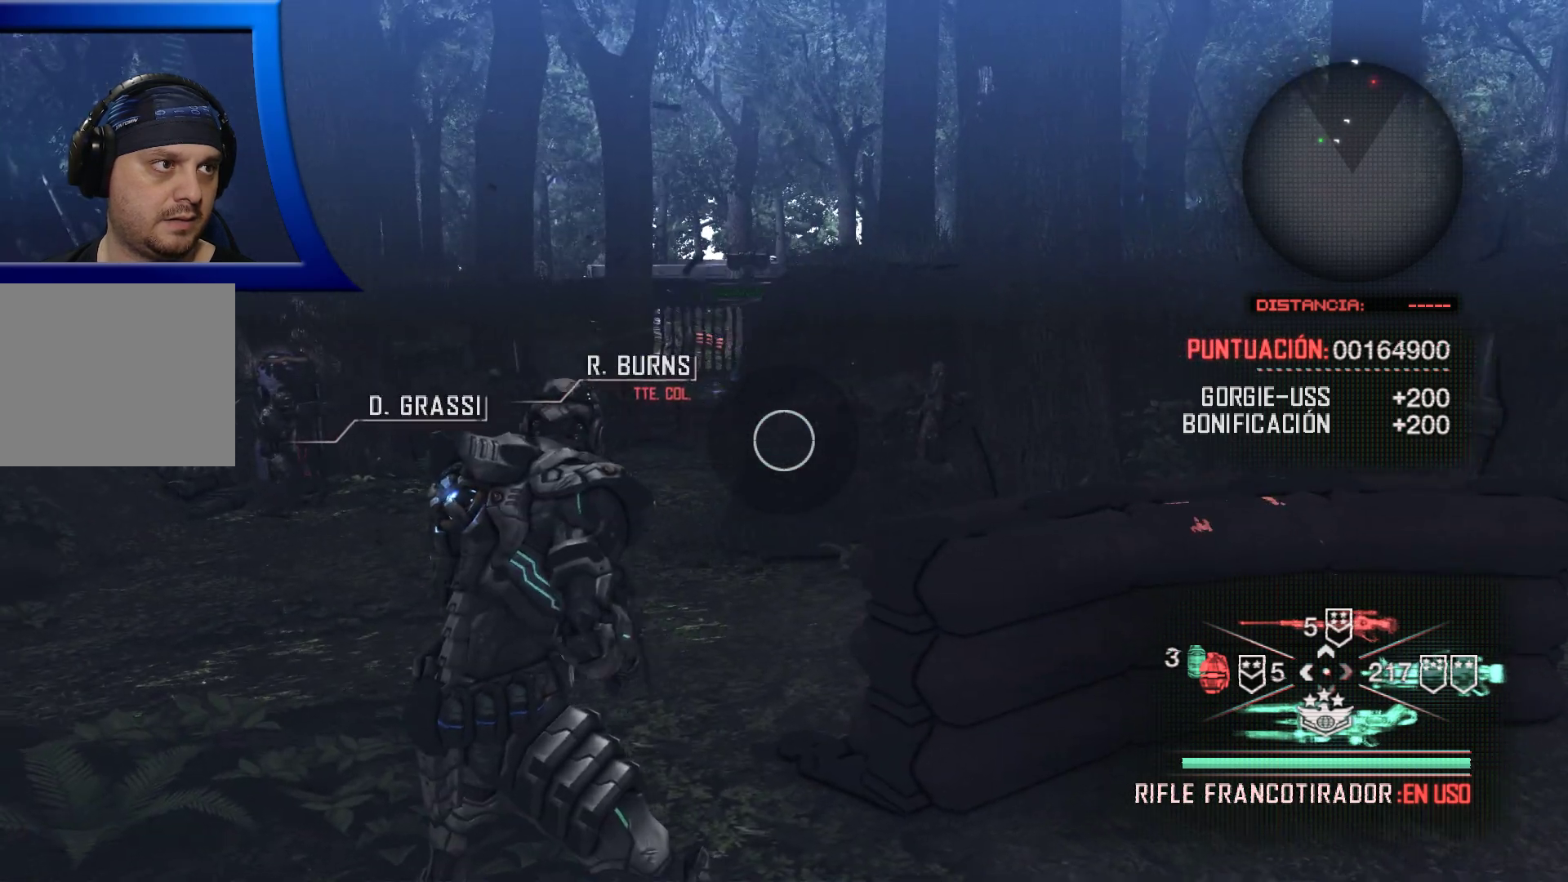
{"buttons": [], "left_stick": "up", "right_stick": "center", "events": [[17, "left_stick", "up"], [367, "right_stick", "center"]]}
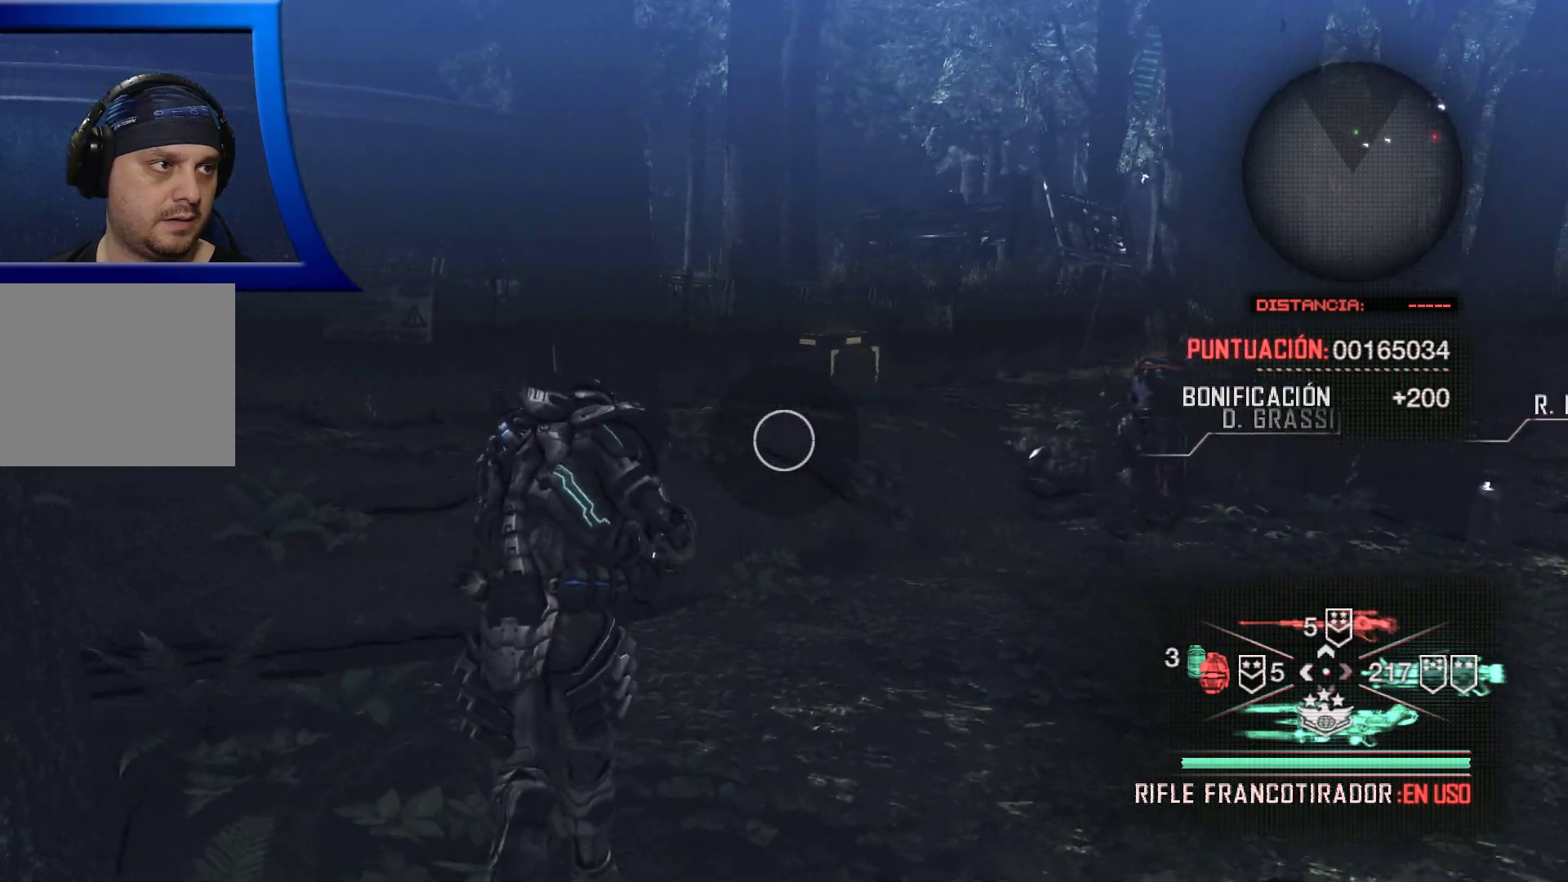
{"buttons": [], "left_stick": "up-left", "right_stick": "center", "events": [[217, "left_stick", "up-left"], [283, "right_stick", "left"], [450, "right_stick", "center"]]}
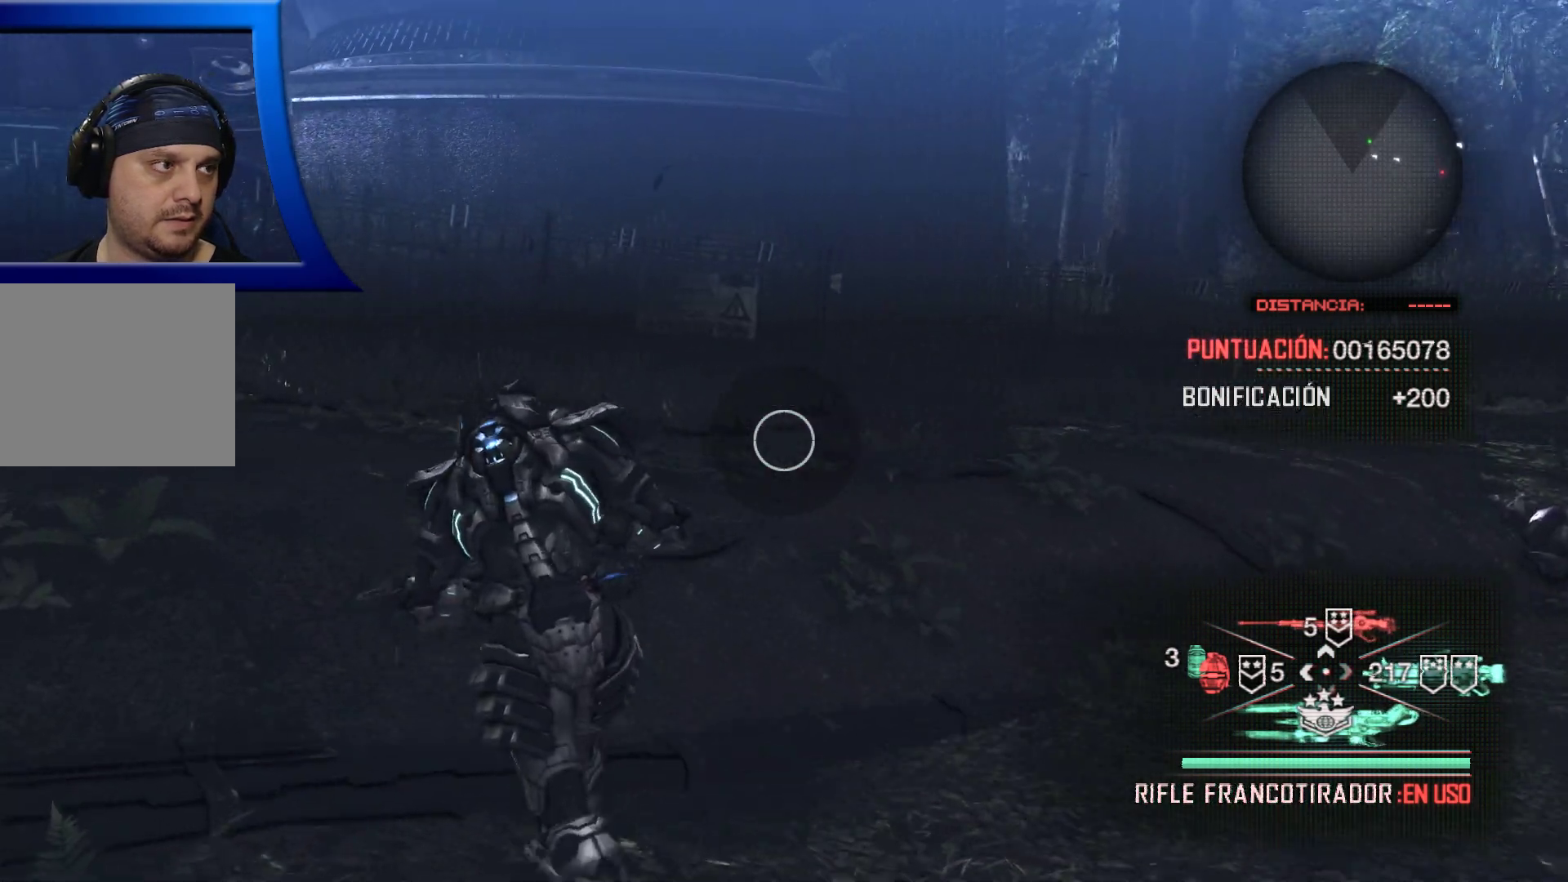
{"buttons": [], "left_stick": "up-left", "right_stick": "right", "events": [[33, "left_stick", "up"], [117, "right_stick", "right"], [367, "left_stick", "up-left"]]}
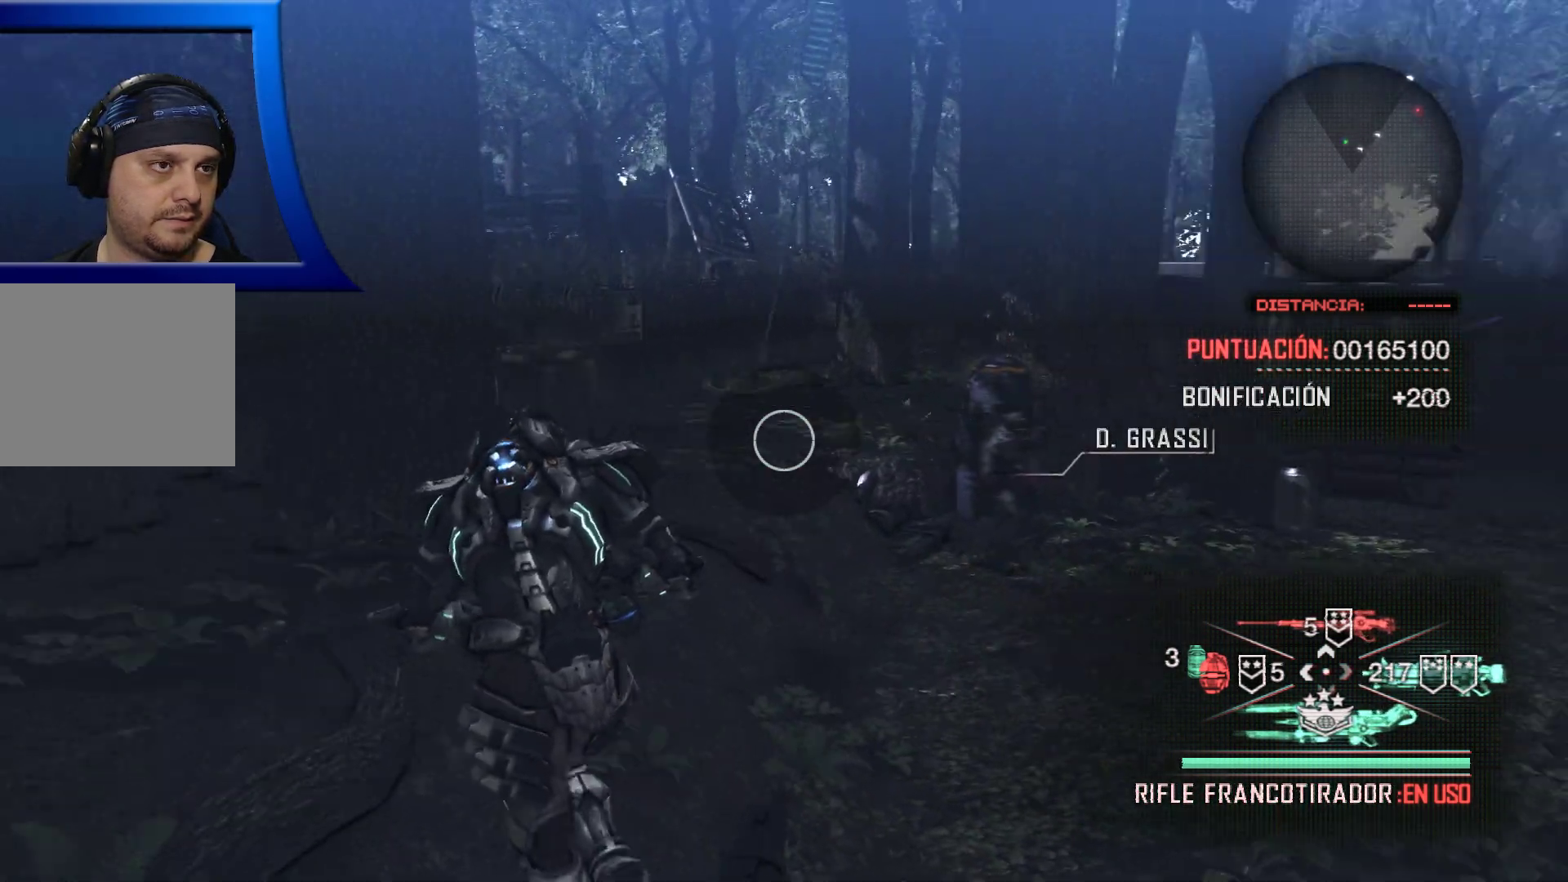
{"buttons": [], "left_stick": "up-left", "right_stick": "right", "events": [[100, "right_stick", "center"], [333, "right_stick", "right"]]}
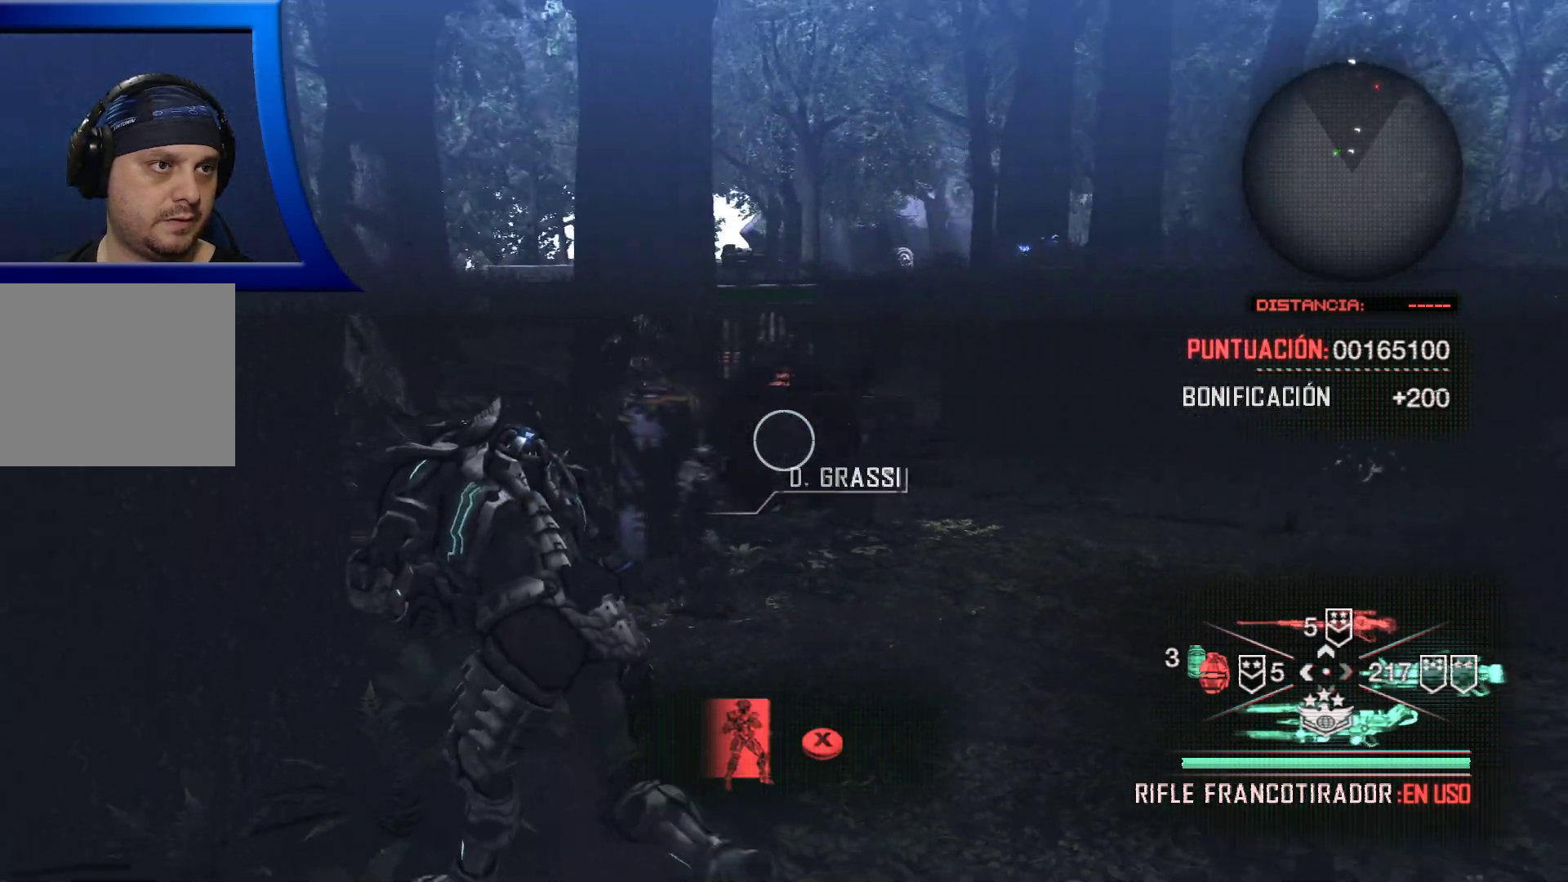
{"buttons": [], "left_stick": "center", "right_stick": "center", "events": [[17, "right_stick", "center"], [283, "left_stick", "center"], [300, "right_stick", "up-right"], [450, "right_stick", "center"]]}
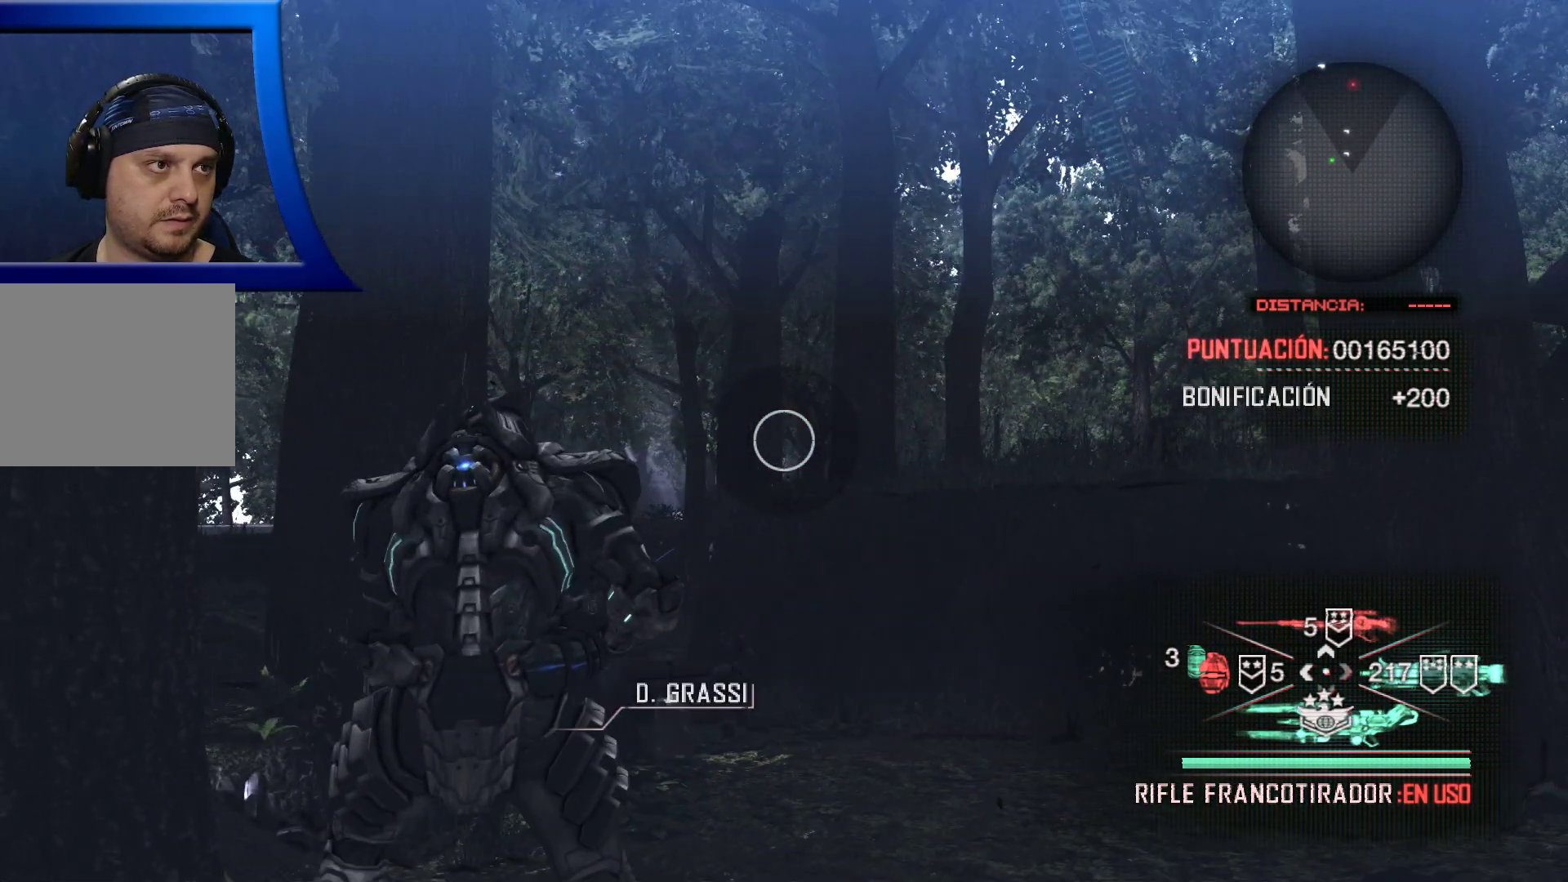
{"buttons": ["L2"], "left_stick": "center", "right_stick": "down", "events": [[333, "L2", "down"], [500, "right_stick", "down"]]}